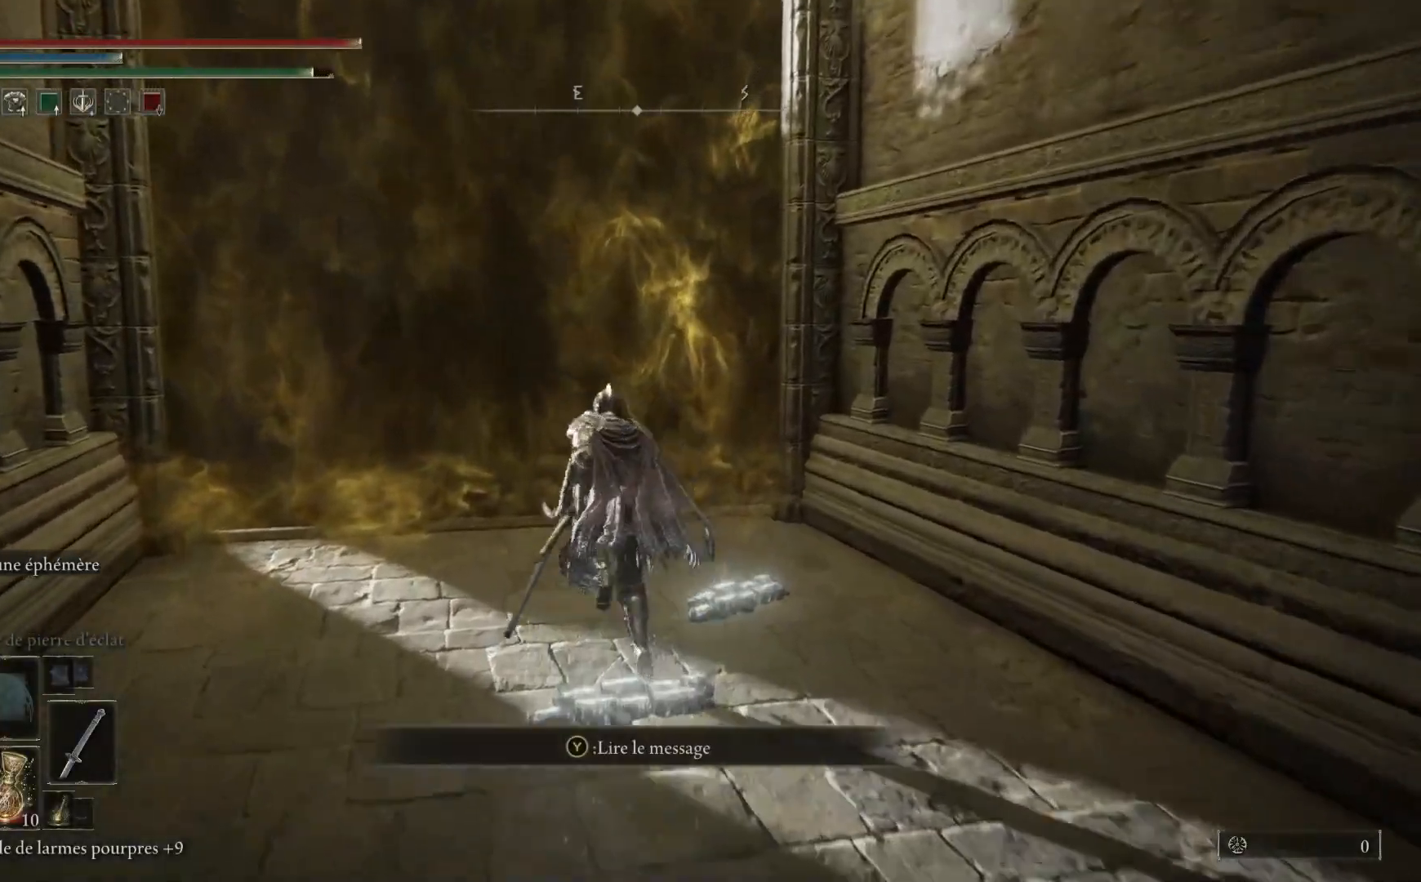
Gameplay with a controller (Xbox layout); each line is a JSON object with the inputs held at the frame after it. "events" lists button and stick changes between this image and that frame as [ms after this image, input, new state], when the widget could be followed in between.
{"buttons": ["B"], "left_stick": "up", "right_stick": "center", "events": []}
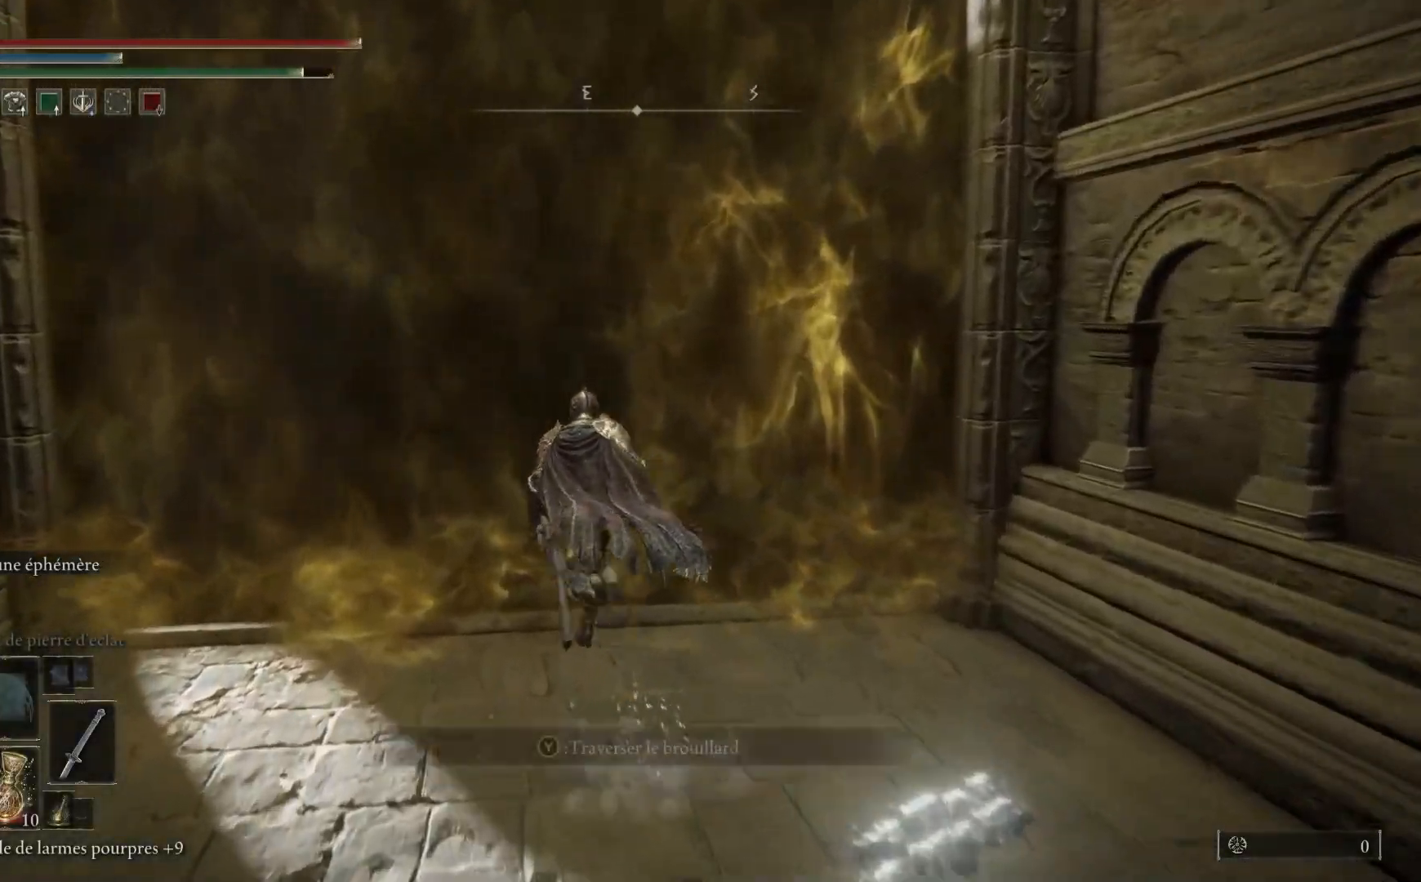
{"buttons": [], "left_stick": "up", "right_stick": "center", "events": [[100, "B", "up"], [433, "Y", "down"], [467, "Y", "up"]]}
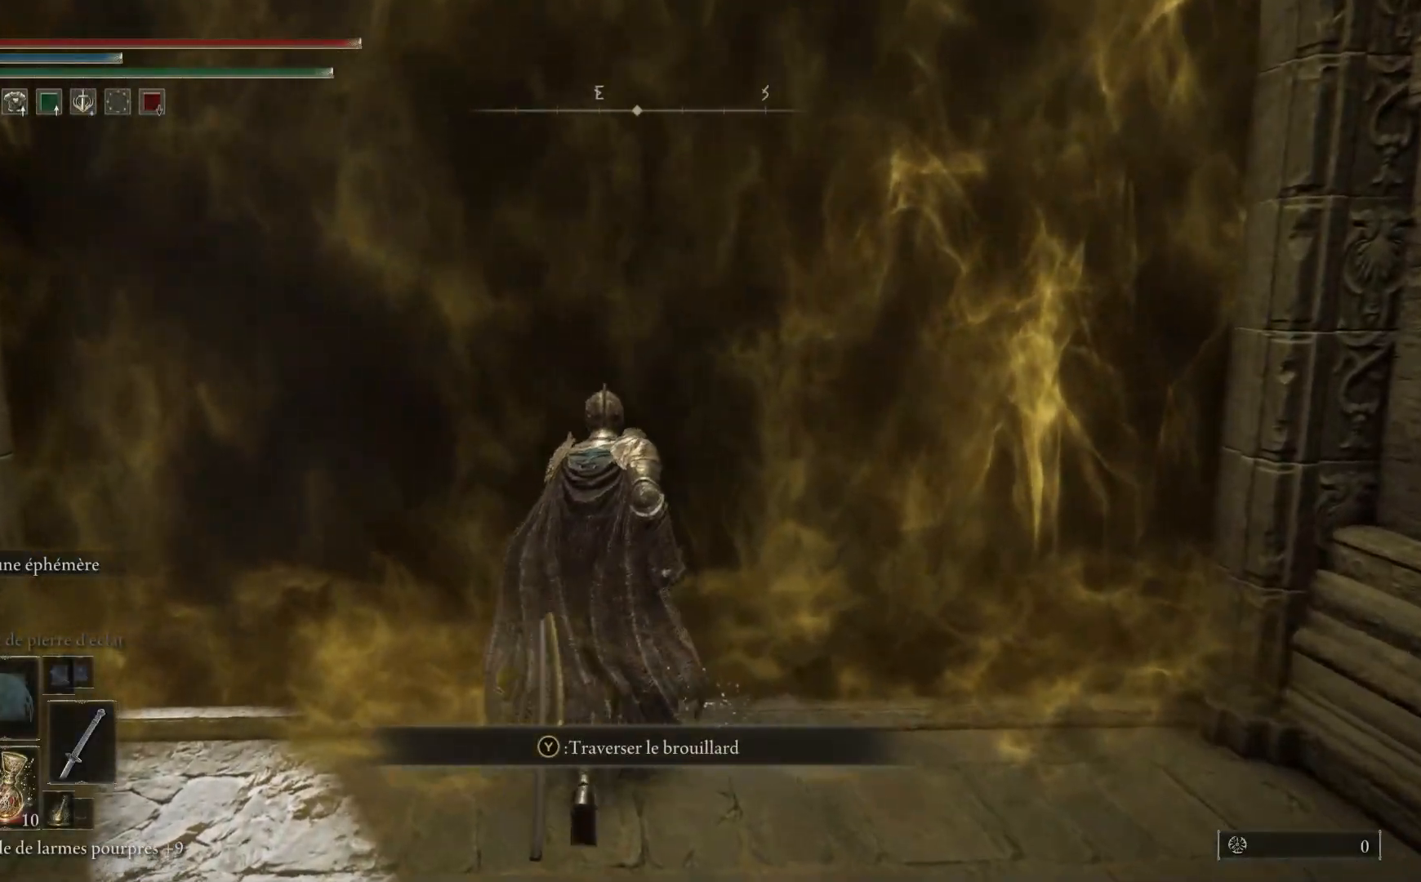
{"buttons": [], "left_stick": "up", "right_stick": "center", "events": [[83, "Y", "down"], [133, "Y", "up"], [250, "Y", "down"], [333, "Y", "up"]]}
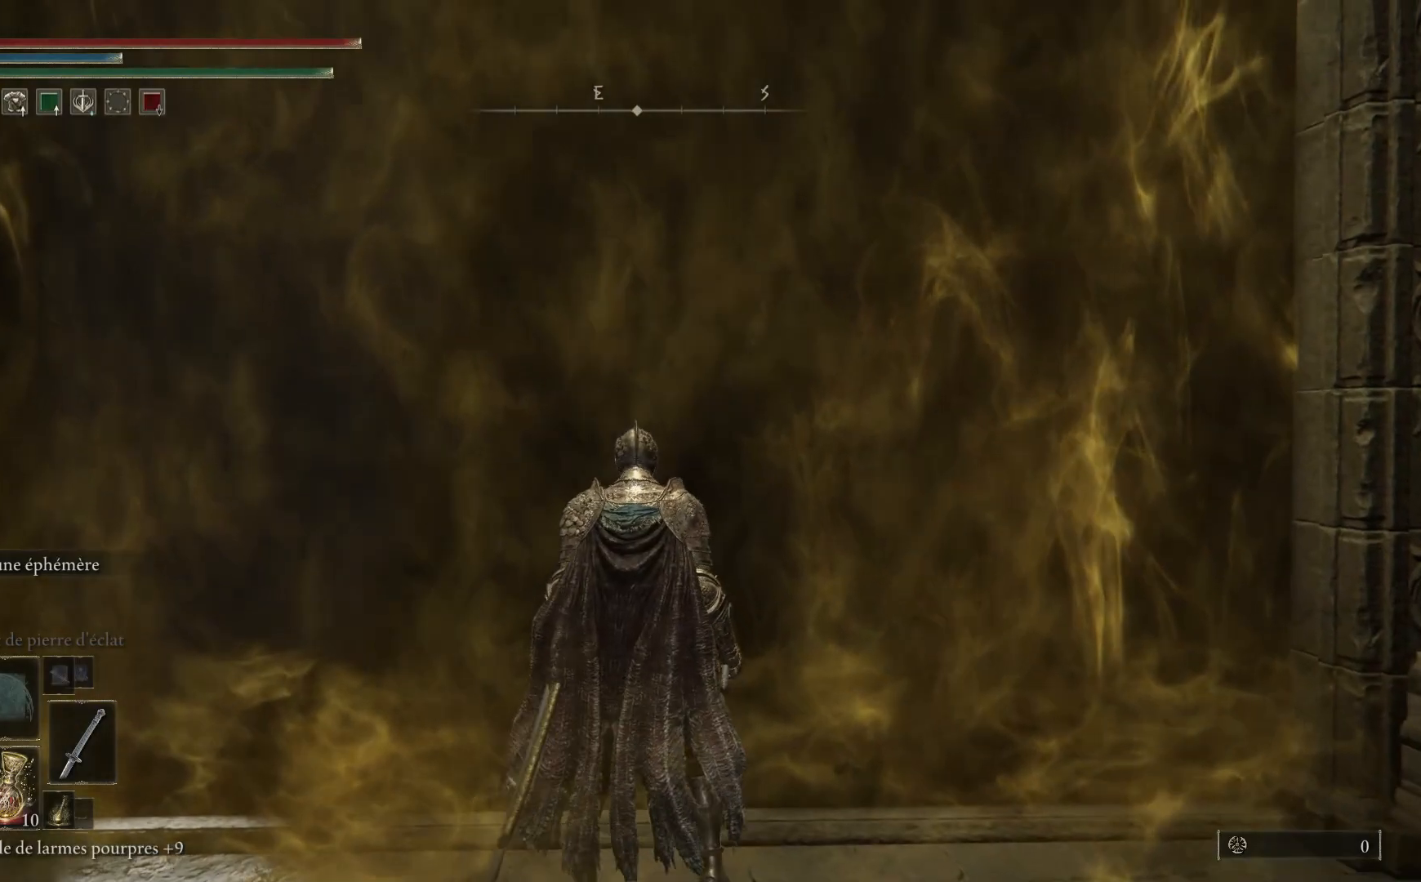
{"buttons": [], "left_stick": "center", "right_stick": "center", "events": [[183, "left_stick", "center"]]}
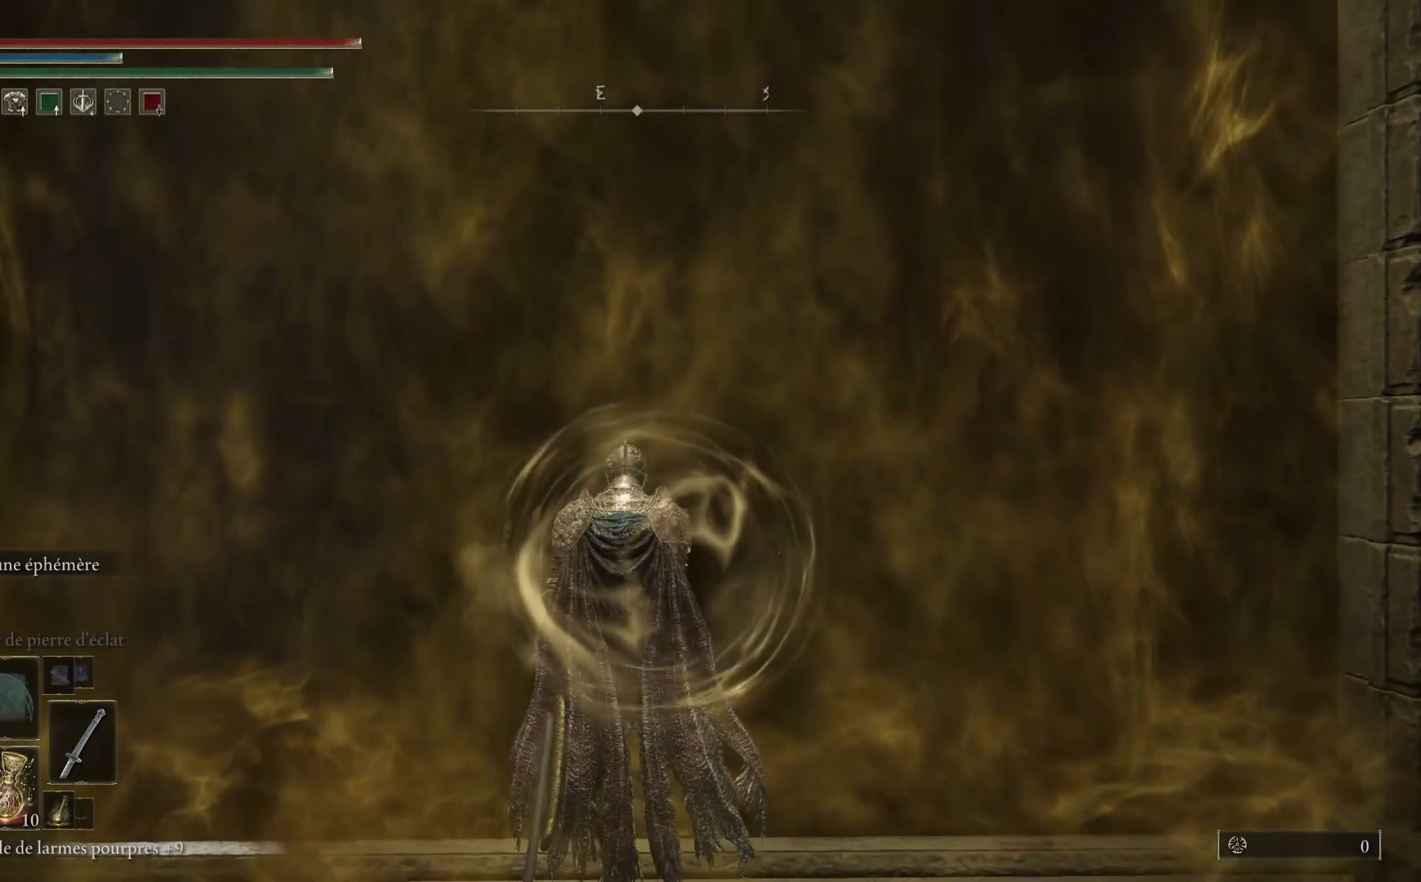
{"buttons": ["Y"], "left_stick": "center", "right_stick": "center", "events": [[450, "Y", "down"]]}
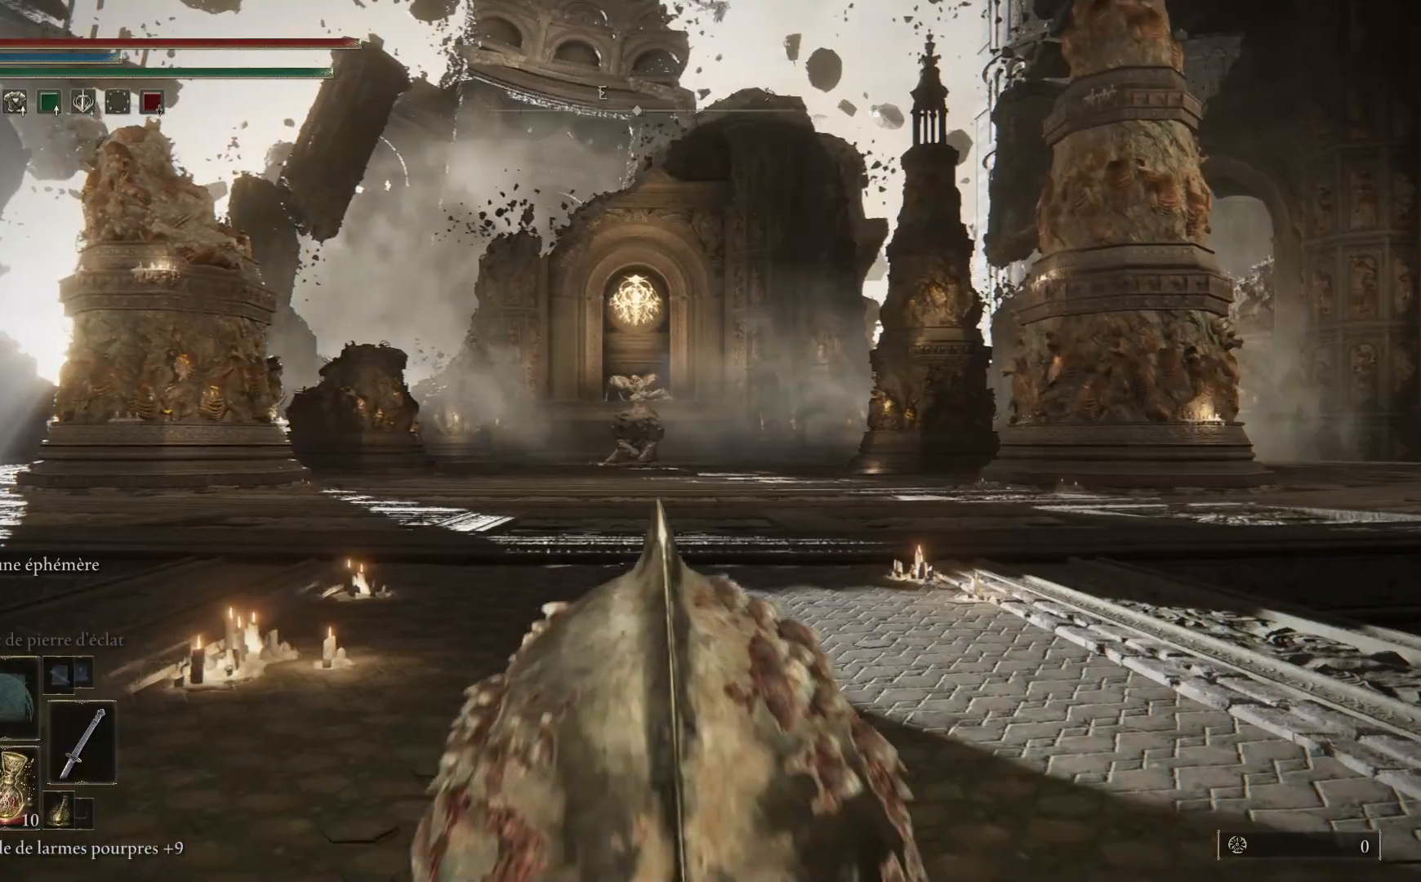
{"buttons": ["Y"], "left_stick": "center", "right_stick": "center", "events": []}
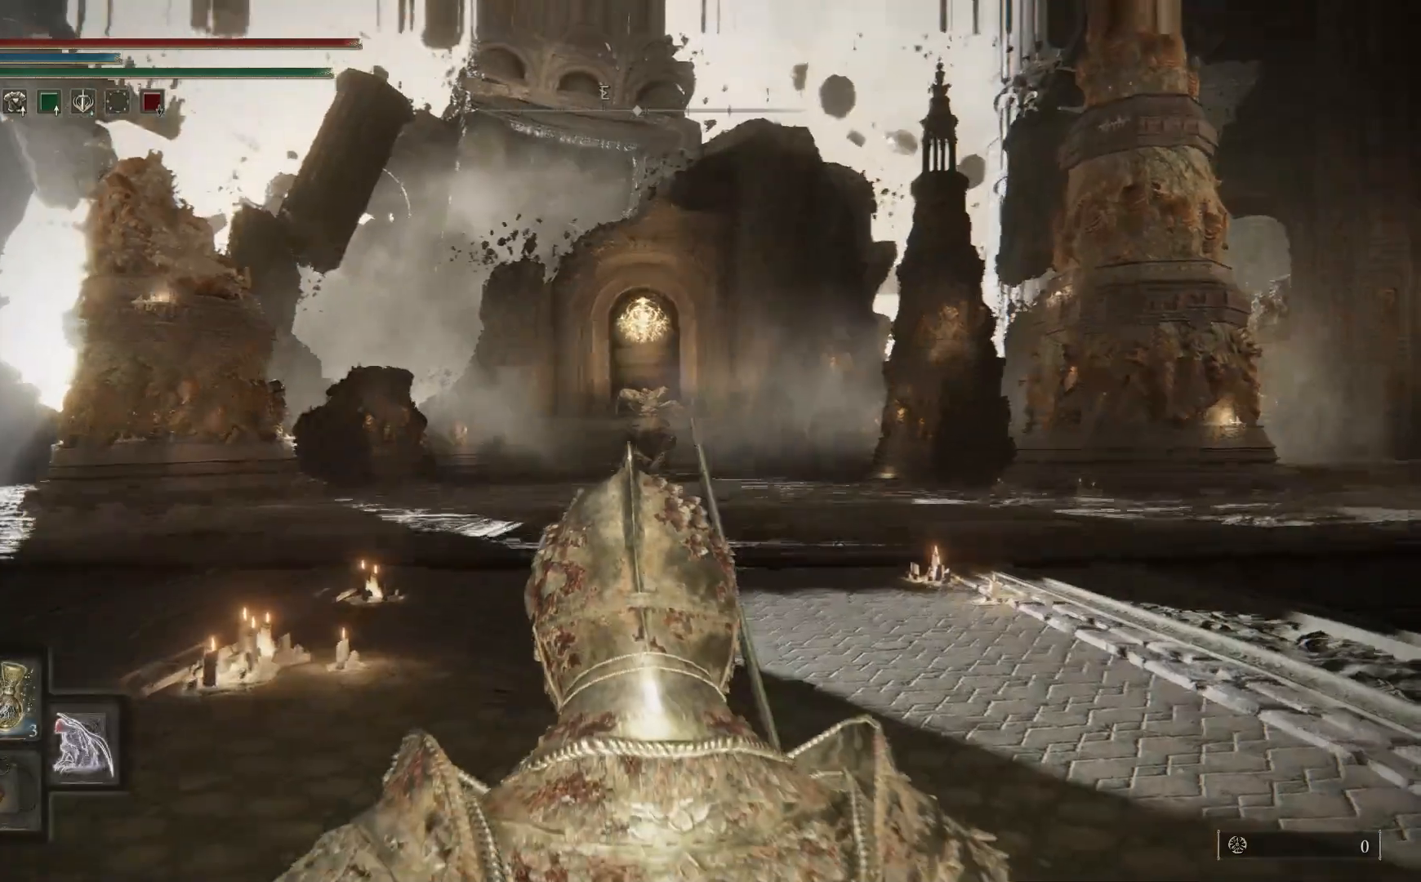
{"buttons": ["Y", "DPAD_LEFT"], "left_stick": "center", "right_stick": "center", "events": [[500, "DPAD_LEFT", "down"]]}
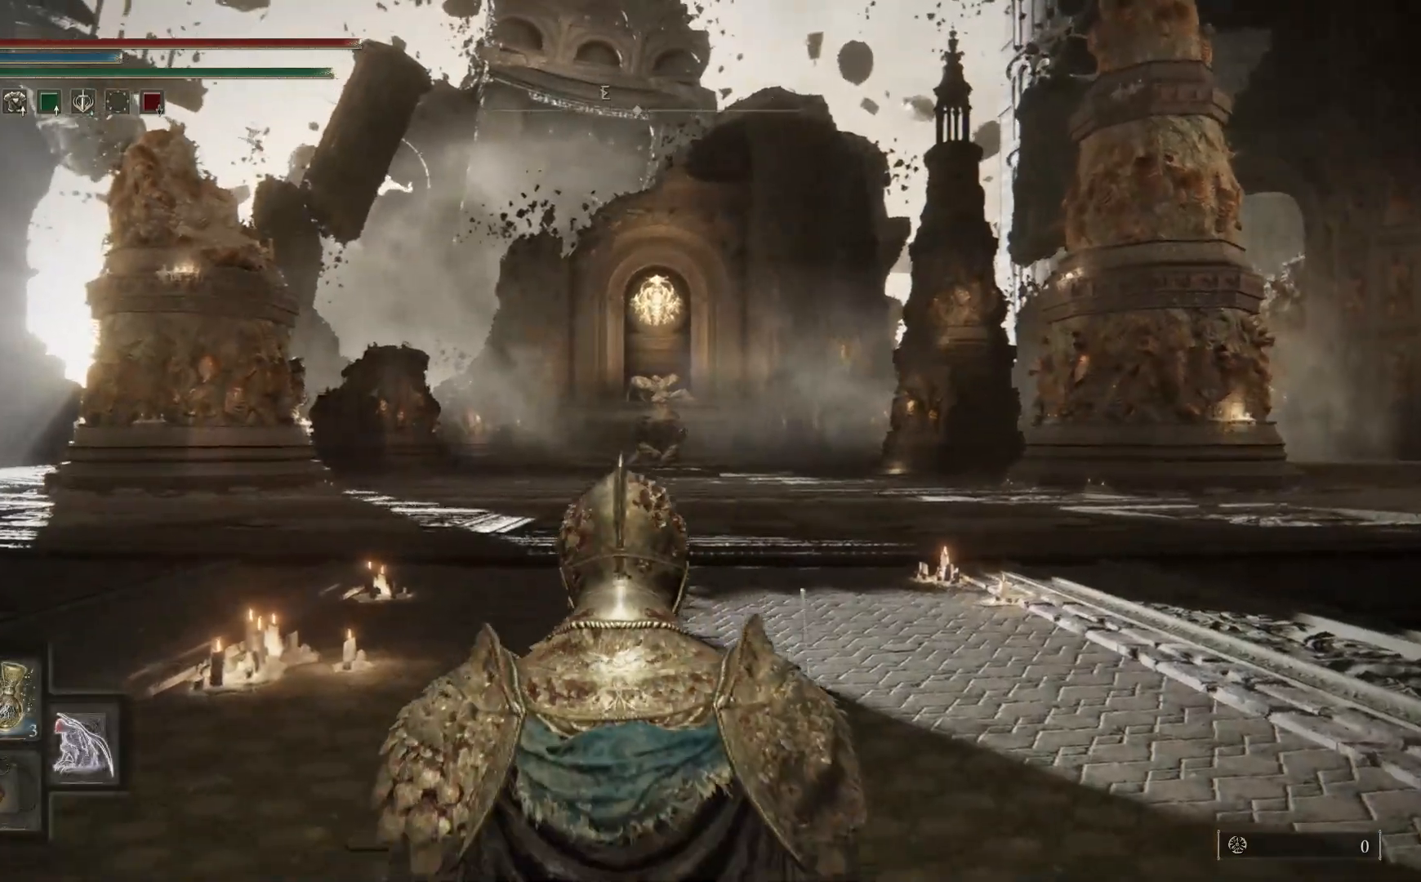
{"buttons": ["Y"], "left_stick": "center", "right_stick": "center", "events": [[117, "DPAD_LEFT", "up"]]}
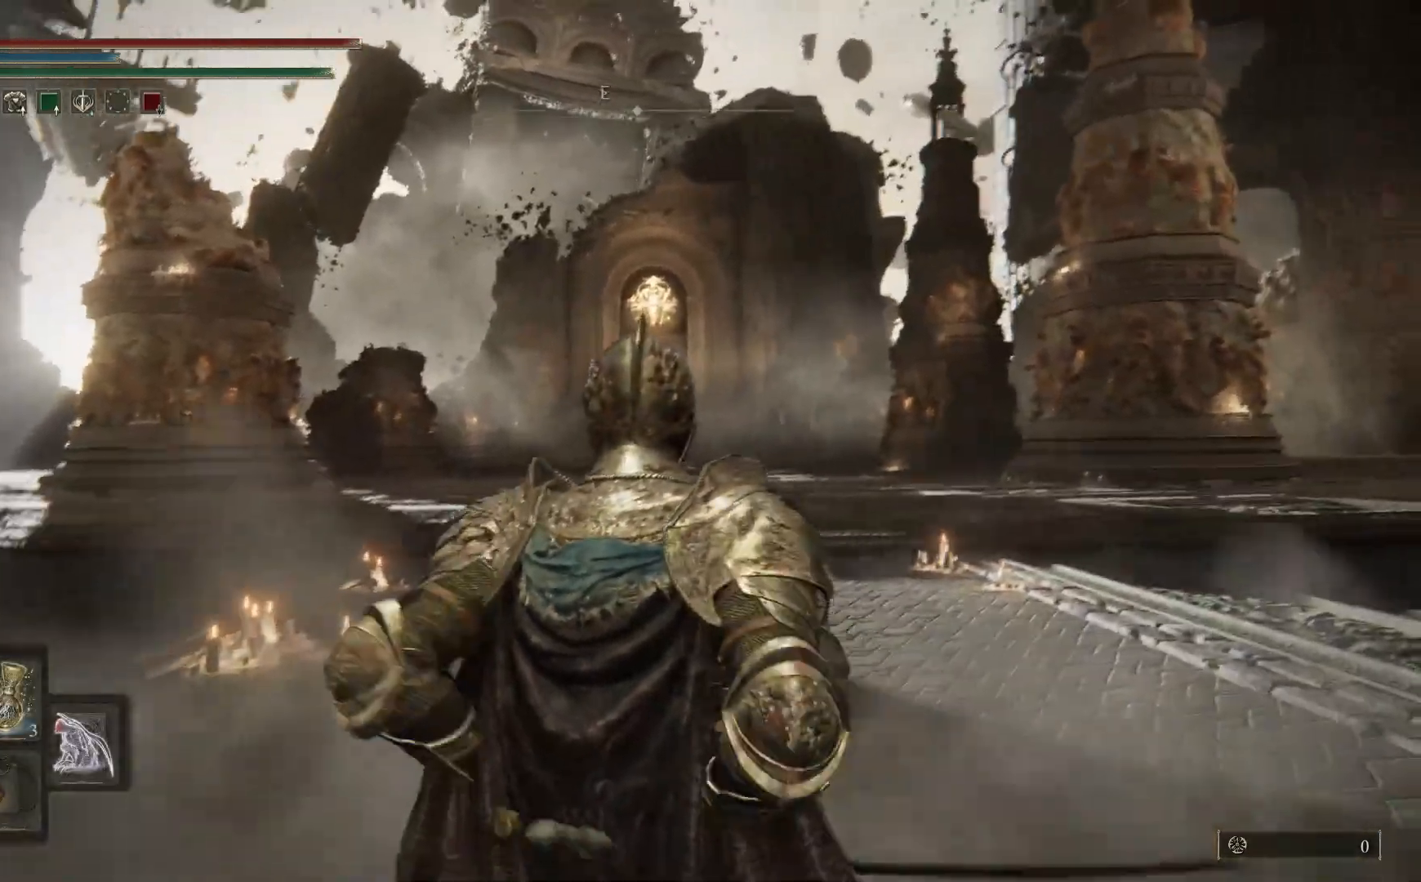
{"buttons": [], "left_stick": "up", "right_stick": "center", "events": [[367, "left_stick", "up"], [417, "Y", "up"]]}
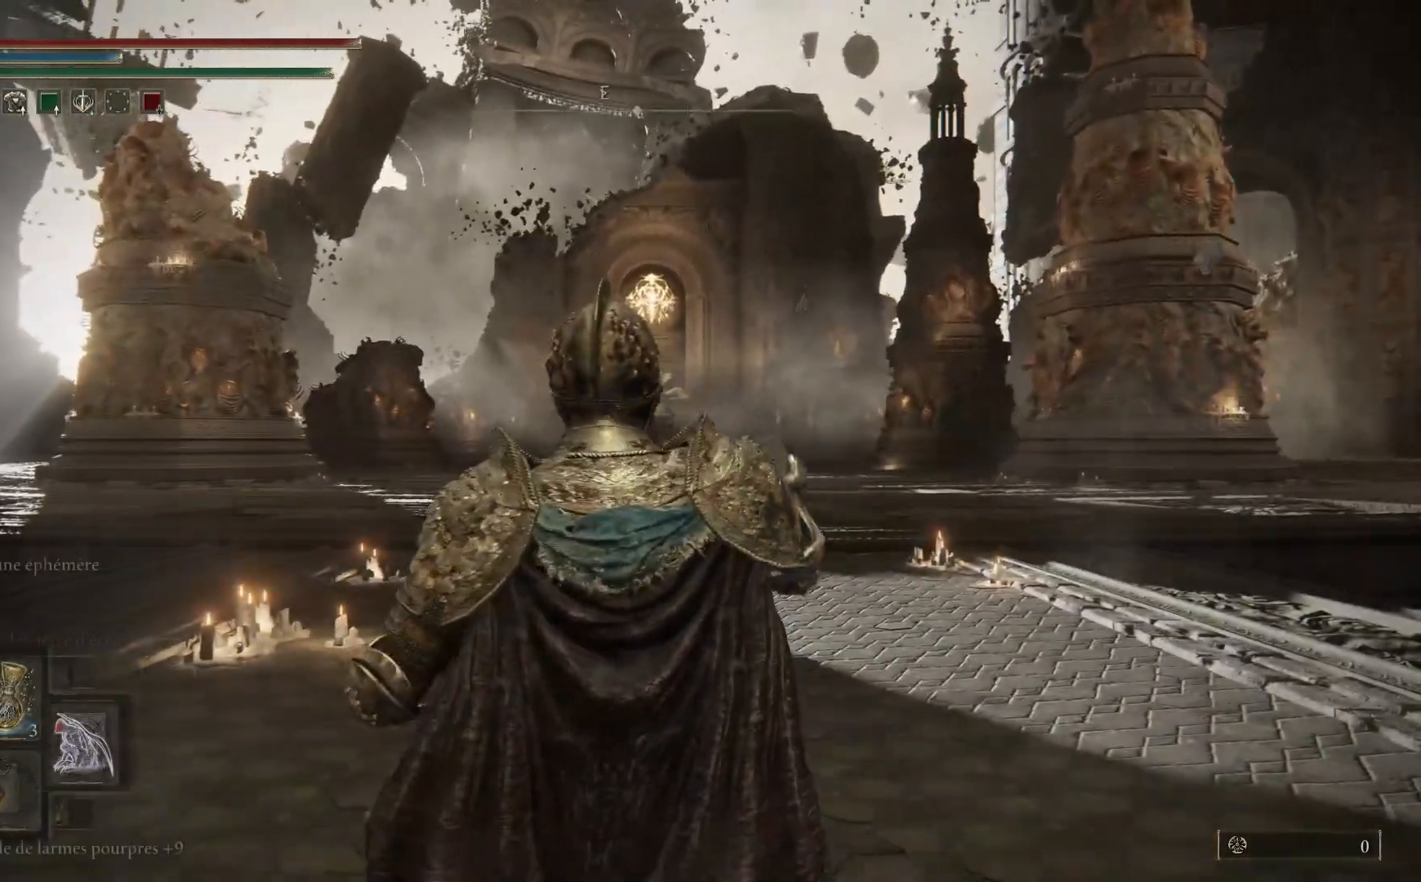
{"buttons": [], "left_stick": "up", "right_stick": "center", "events": []}
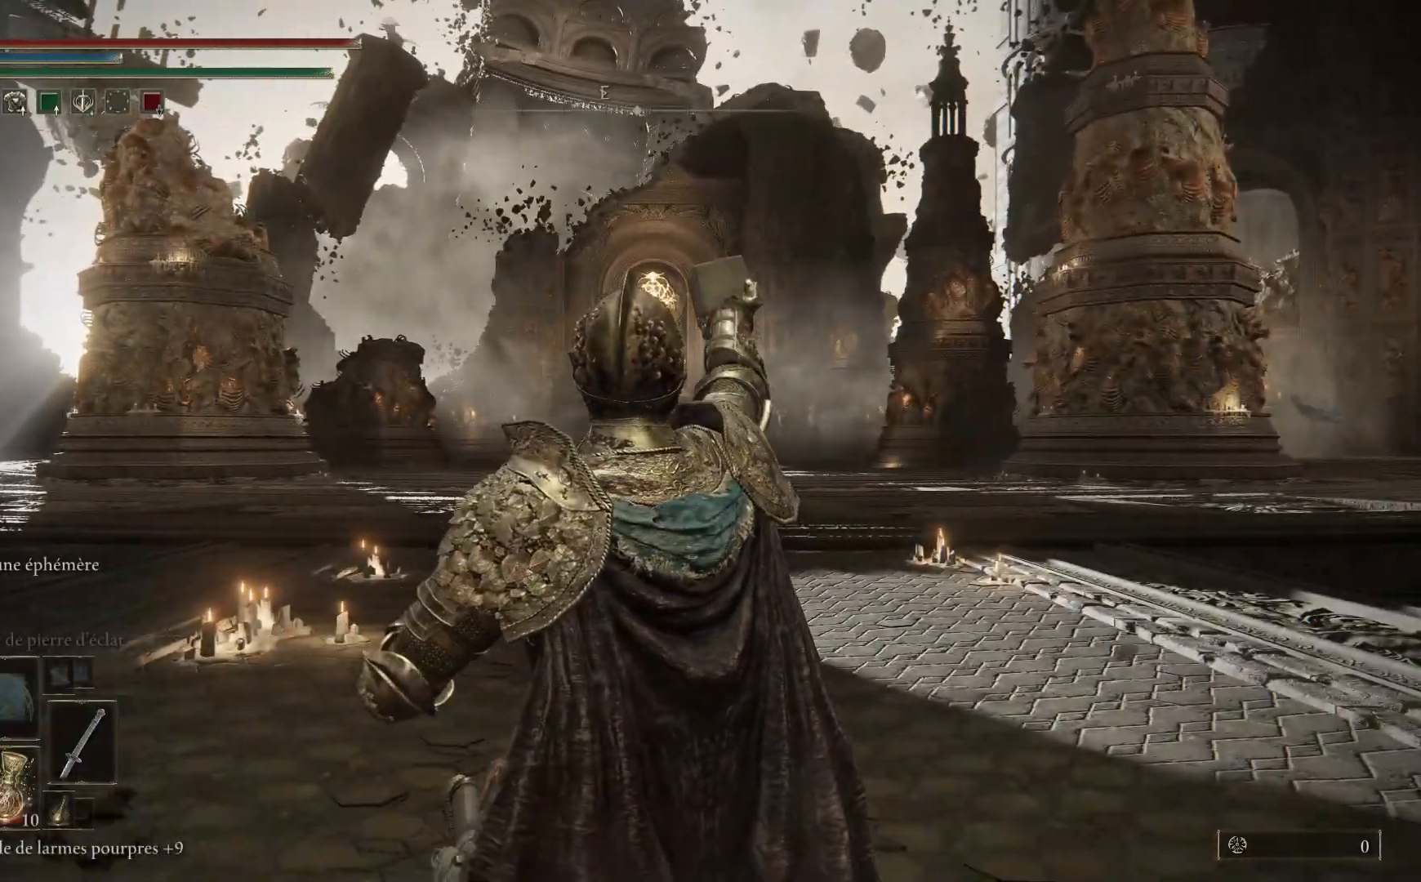
{"buttons": ["B"], "left_stick": "up", "right_stick": "center", "events": [[483, "B", "down"]]}
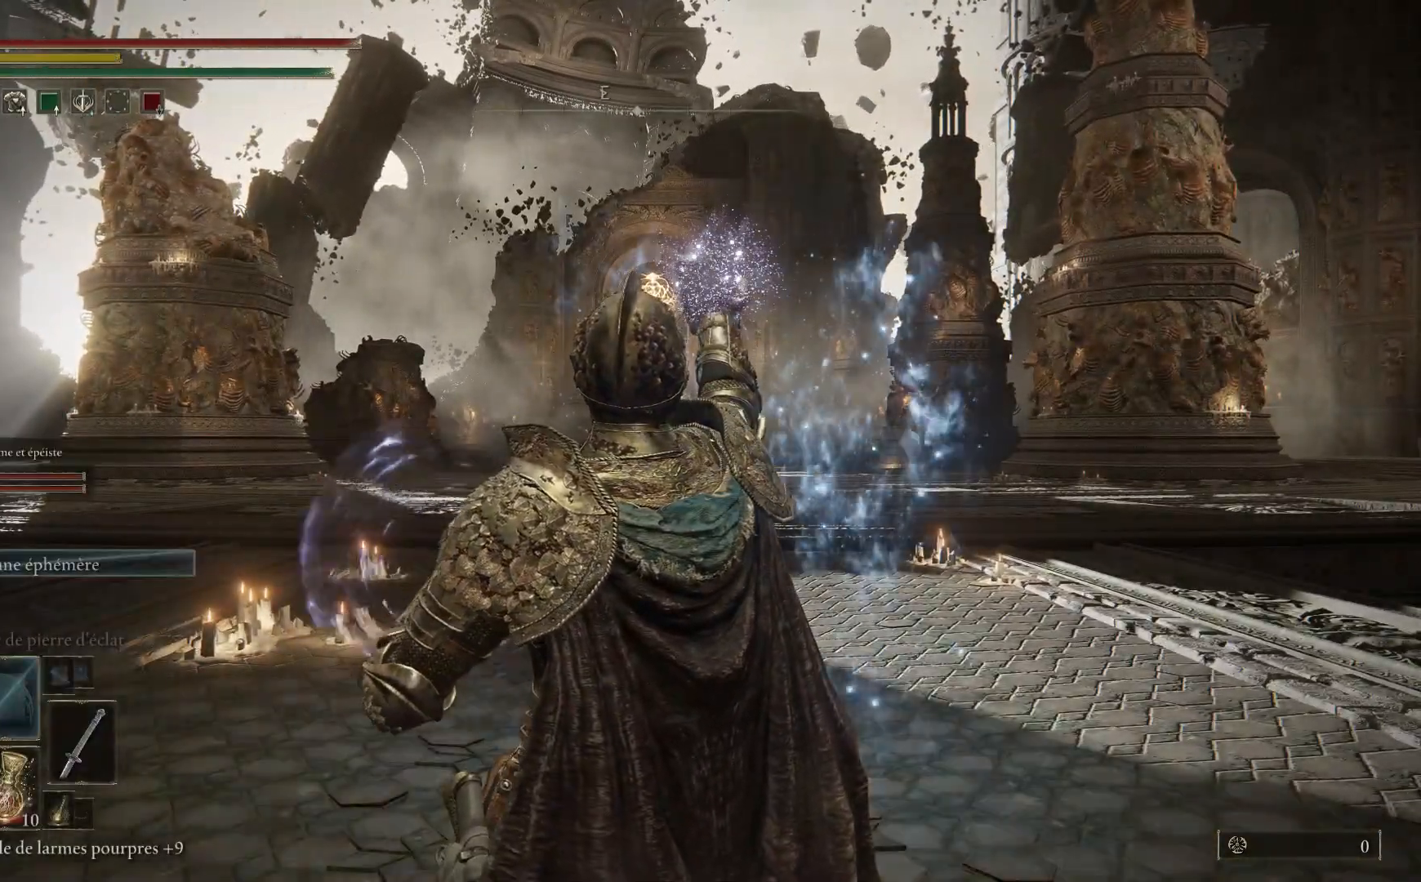
{"buttons": [], "left_stick": "up", "right_stick": "center", "events": [[100, "B", "up"], [167, "B", "down"], [250, "B", "up"], [350, "B", "down"], [433, "B", "up"]]}
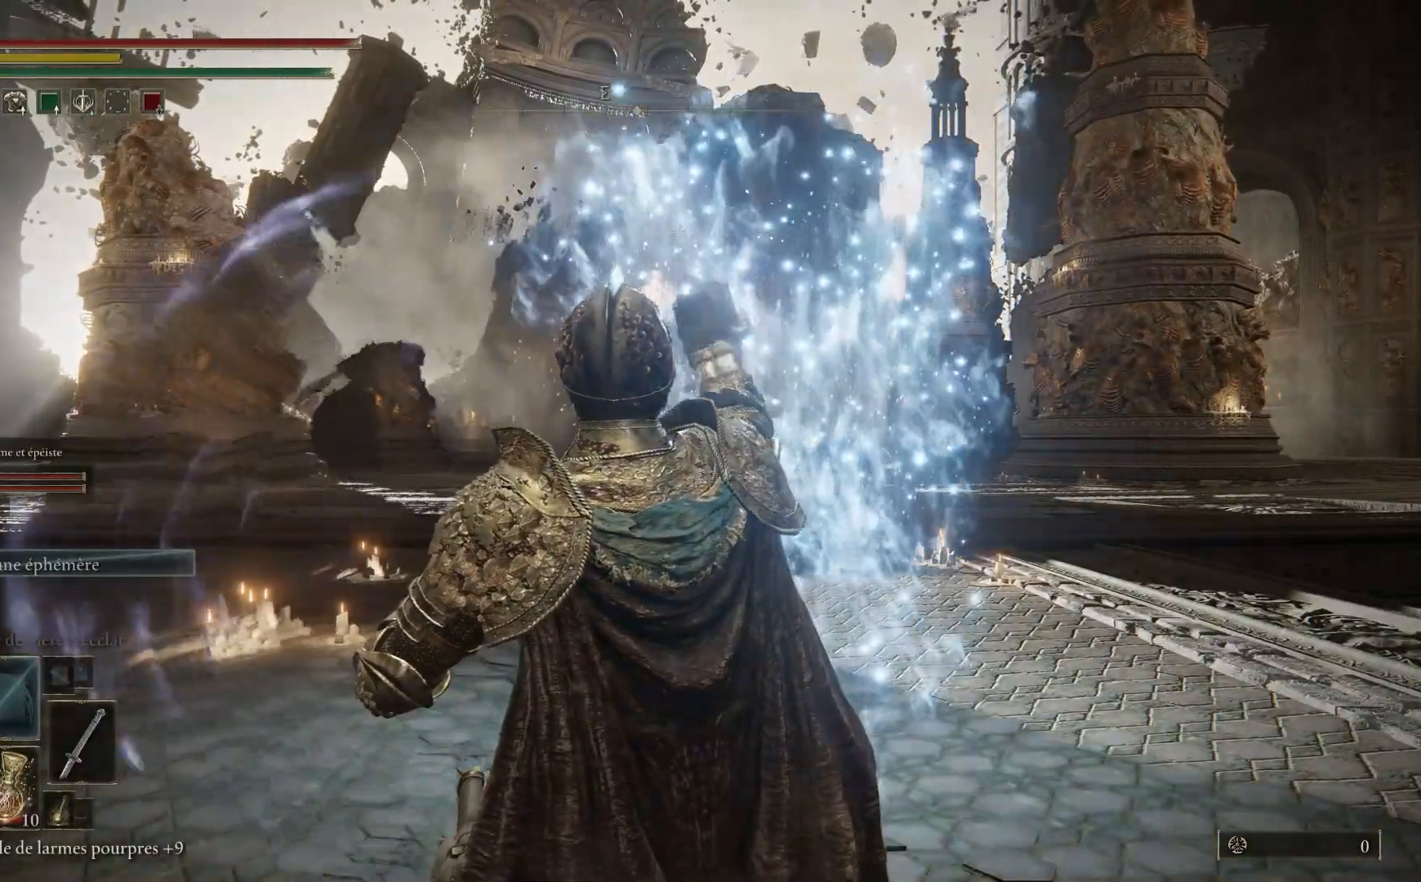
{"buttons": [], "left_stick": "up", "right_stick": "center", "events": [[33, "B", "down"], [117, "B", "up"], [200, "B", "down"], [300, "B", "up"], [383, "B", "down"], [500, "B", "up"]]}
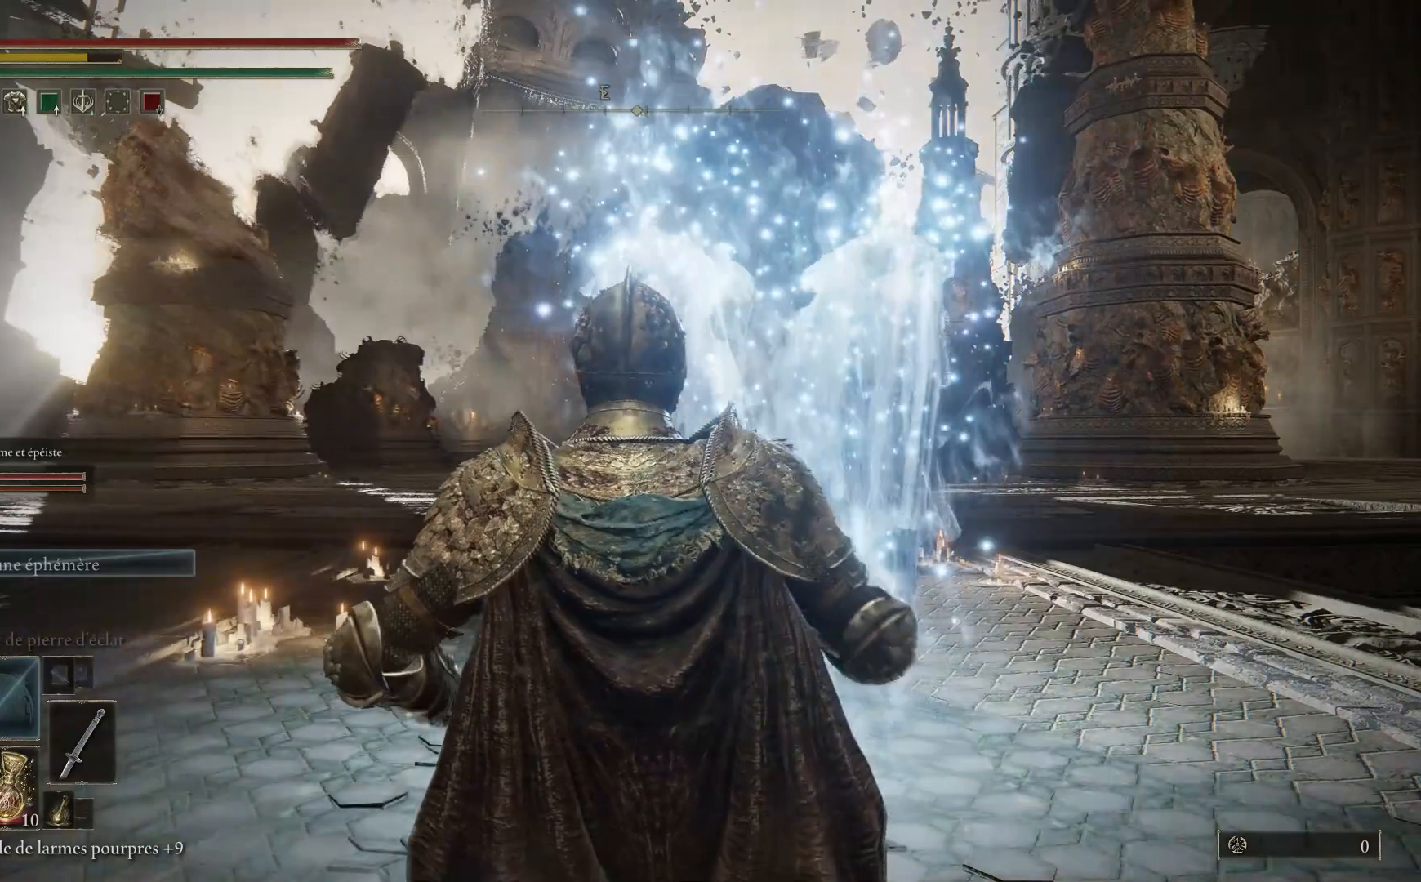
{"buttons": [], "left_stick": "up", "right_stick": "center", "events": []}
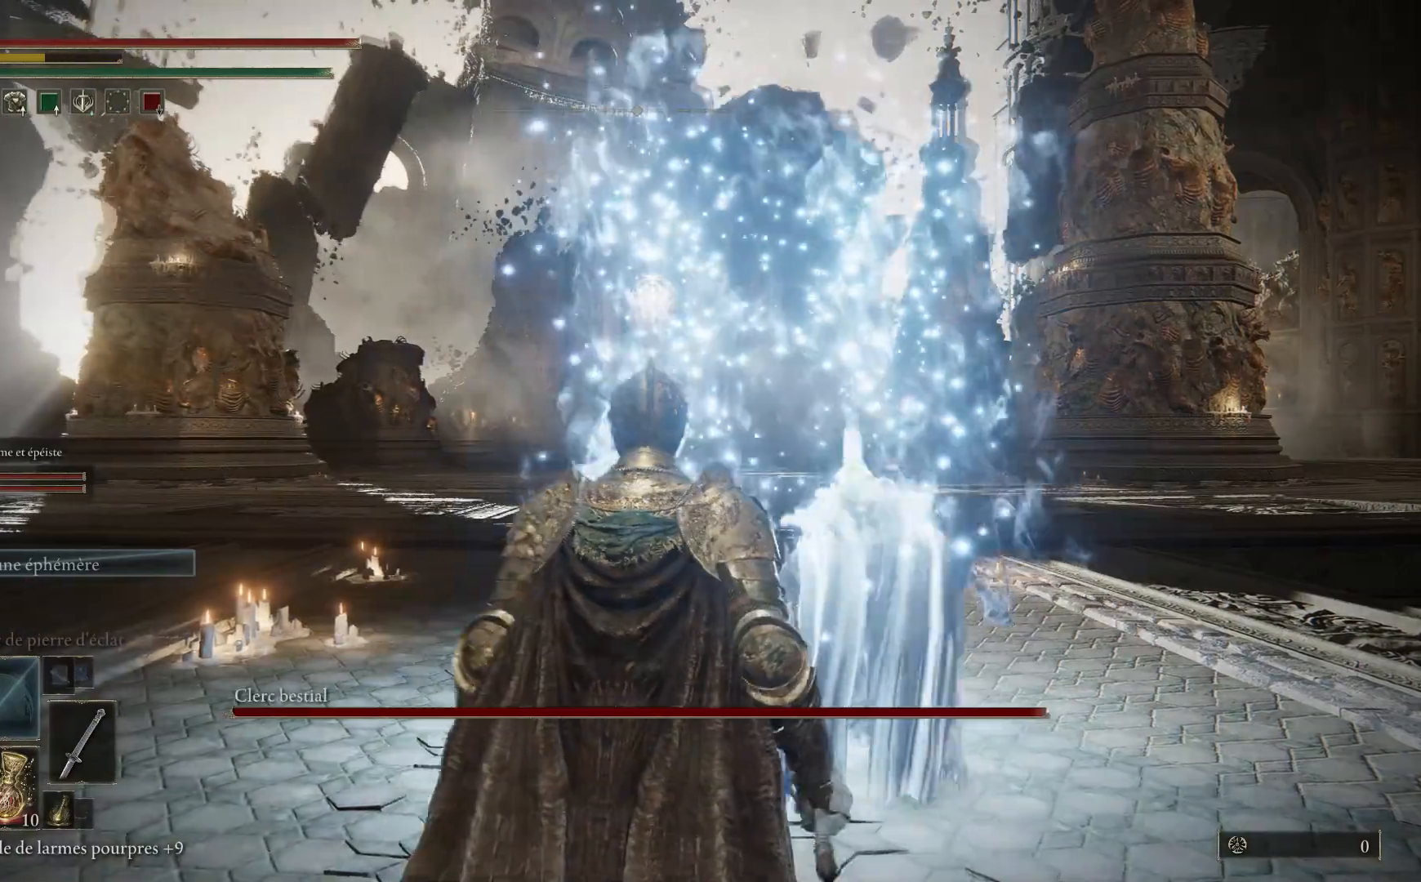
{"buttons": ["Y"], "left_stick": "up-left", "right_stick": "center", "events": [[200, "left_stick", "up-left"], [483, "Y", "down"]]}
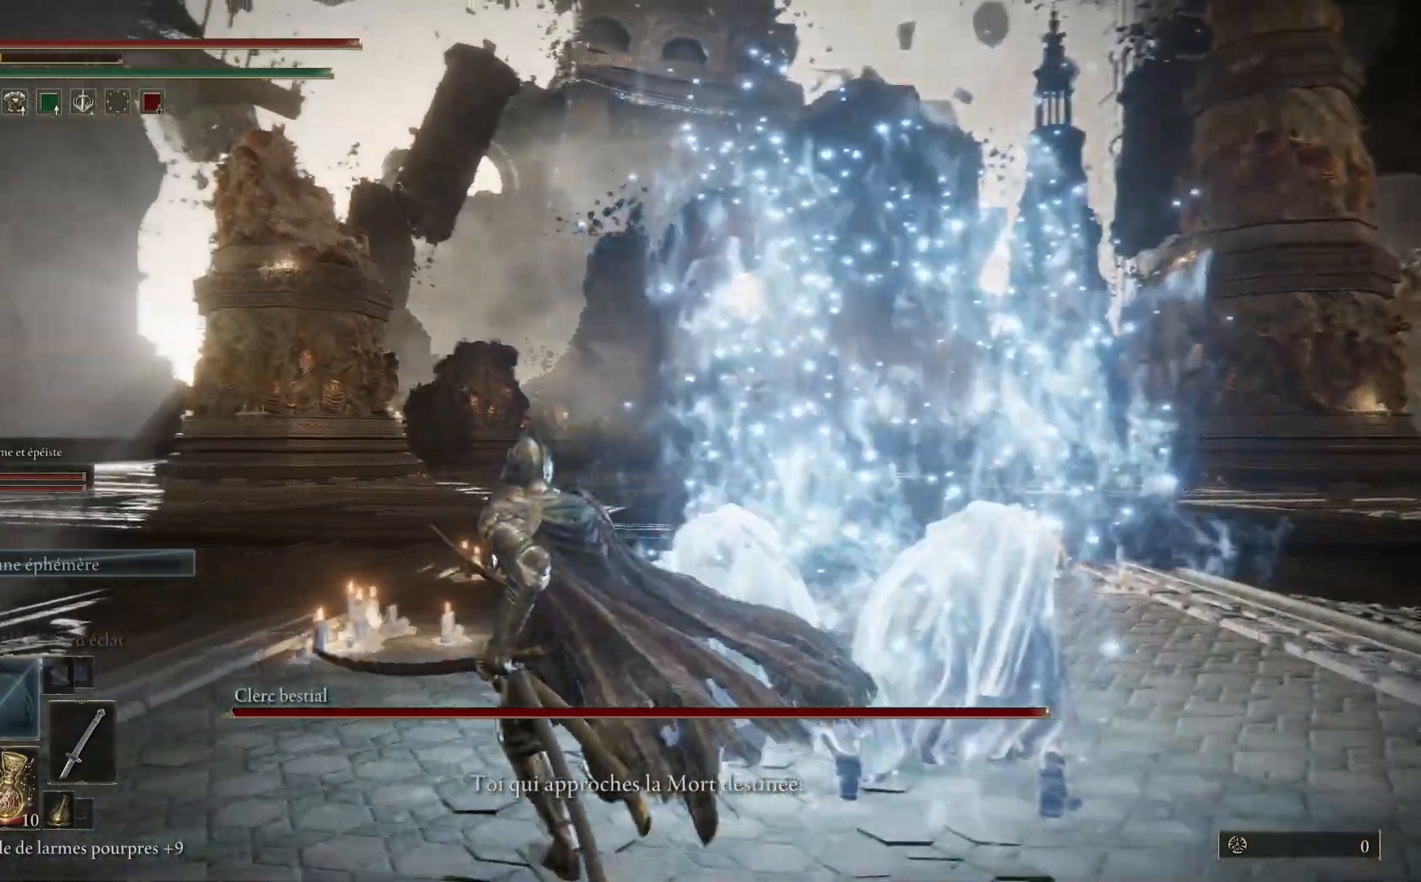
{"buttons": ["Y", "DPAD_UP"], "left_stick": "center", "right_stick": "center", "events": [[283, "left_stick", "center"], [483, "DPAD_UP", "down"]]}
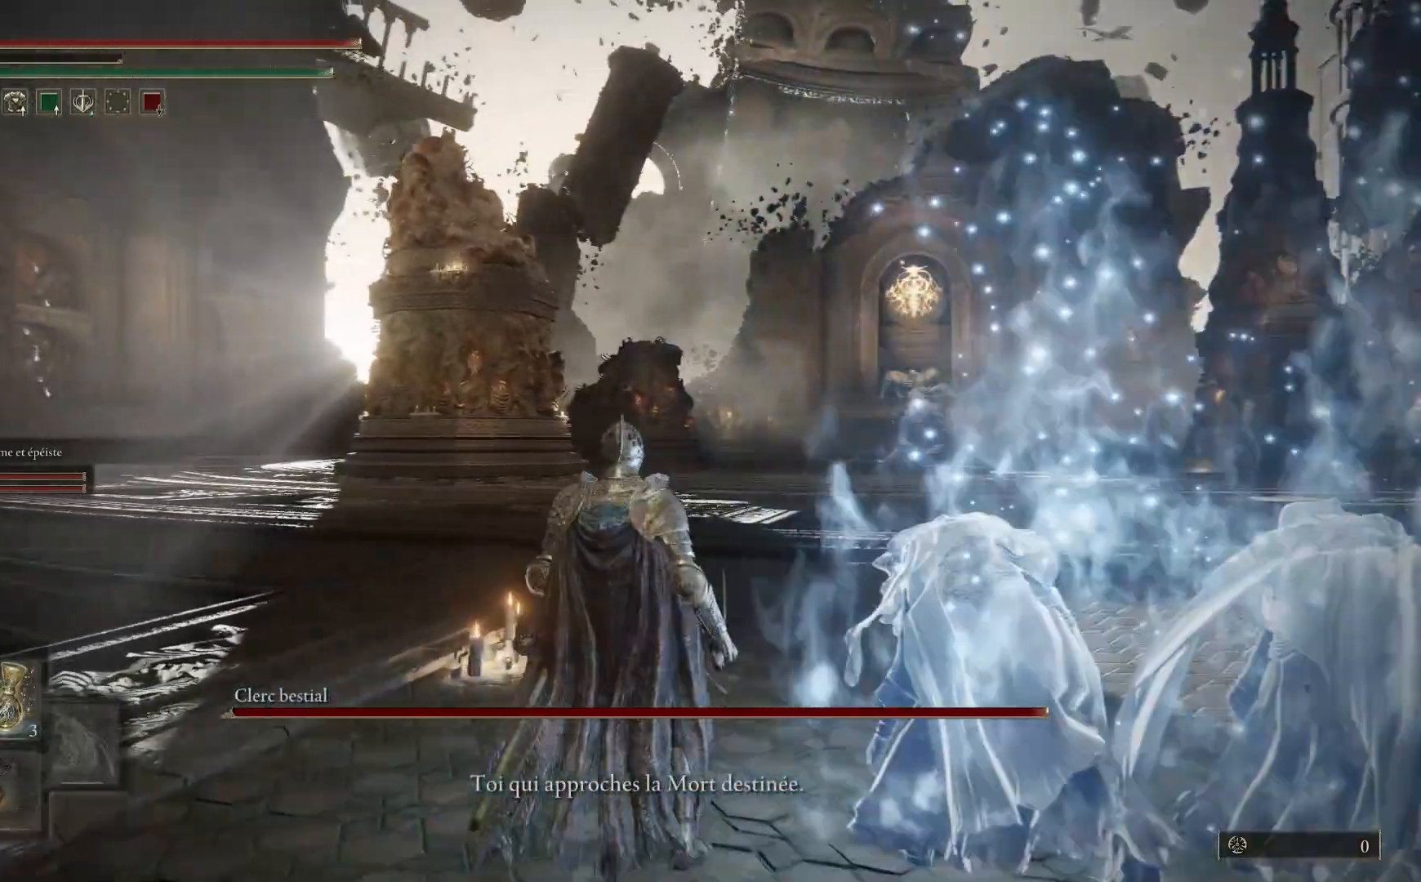
{"buttons": [], "left_stick": "up", "right_stick": "center", "events": [[100, "DPAD_UP", "up"], [317, "left_stick", "up"], [350, "Y", "up"]]}
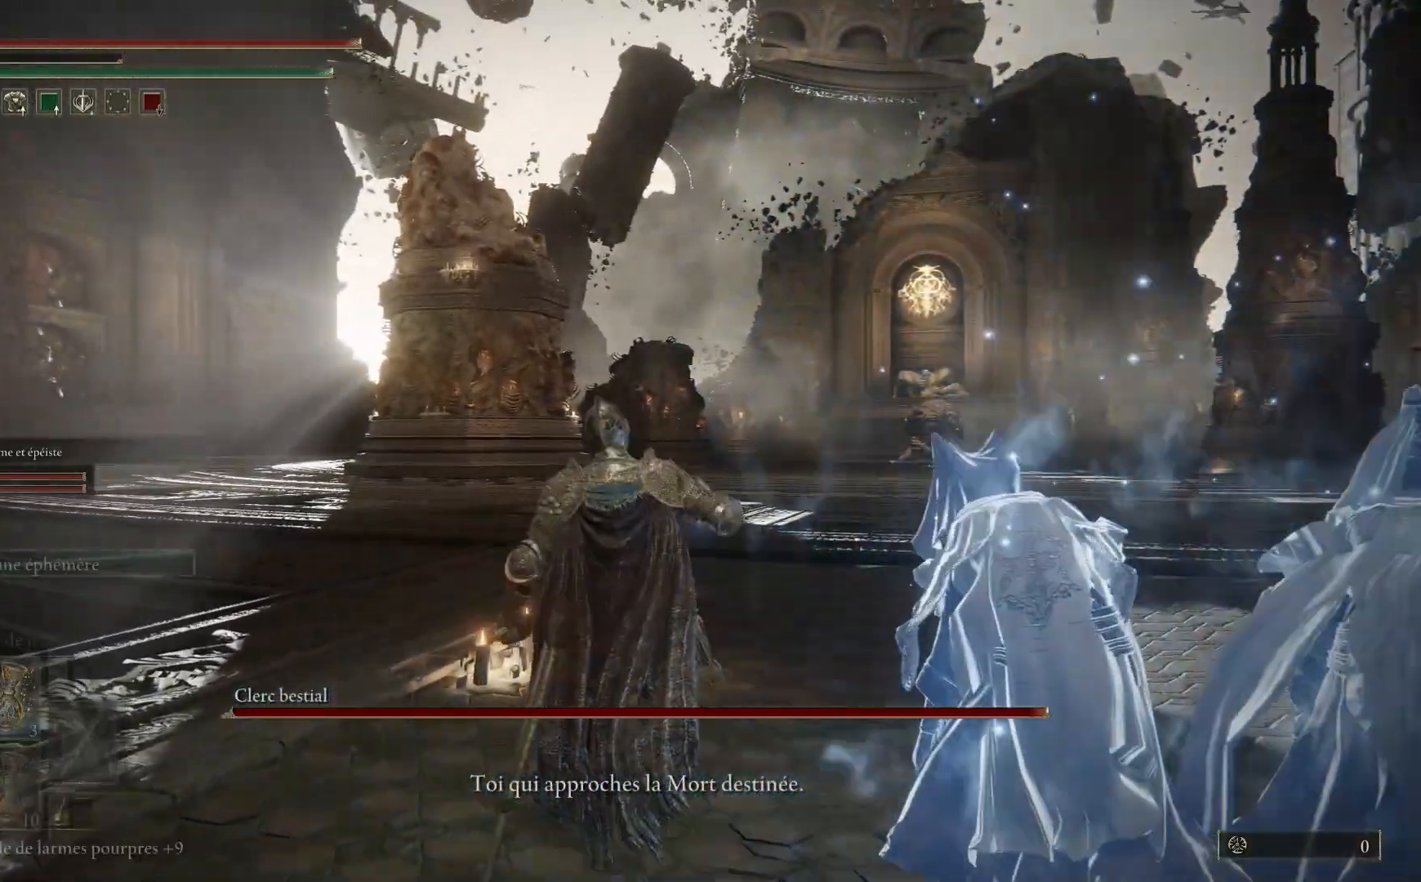
{"buttons": ["R3"], "left_stick": "up", "right_stick": "center", "events": [[483, "R3", "down"]]}
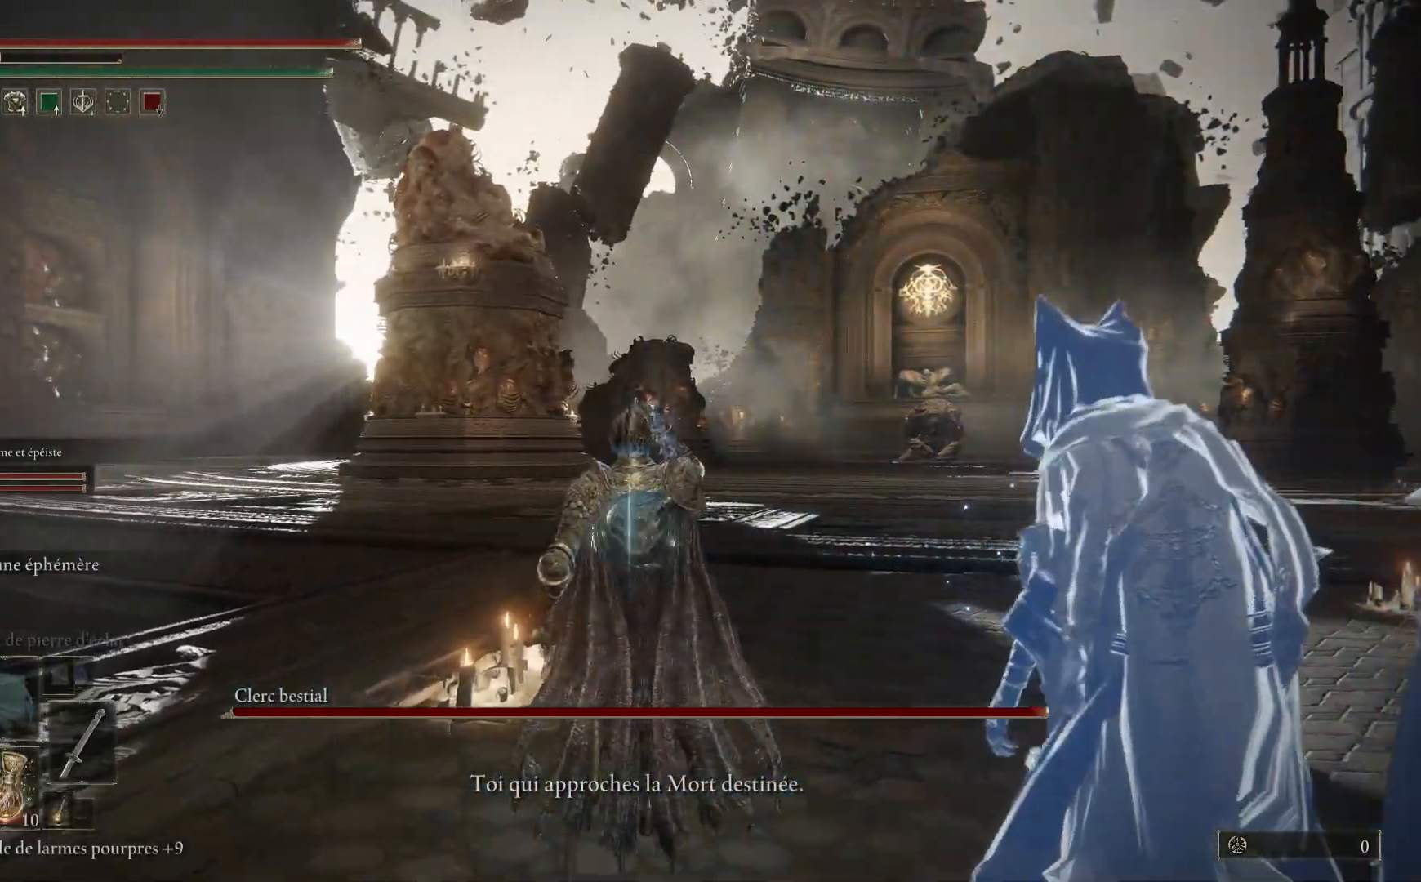
{"buttons": ["B"], "left_stick": "up", "right_stick": "center", "events": [[100, "R3", "up"], [500, "B", "down"]]}
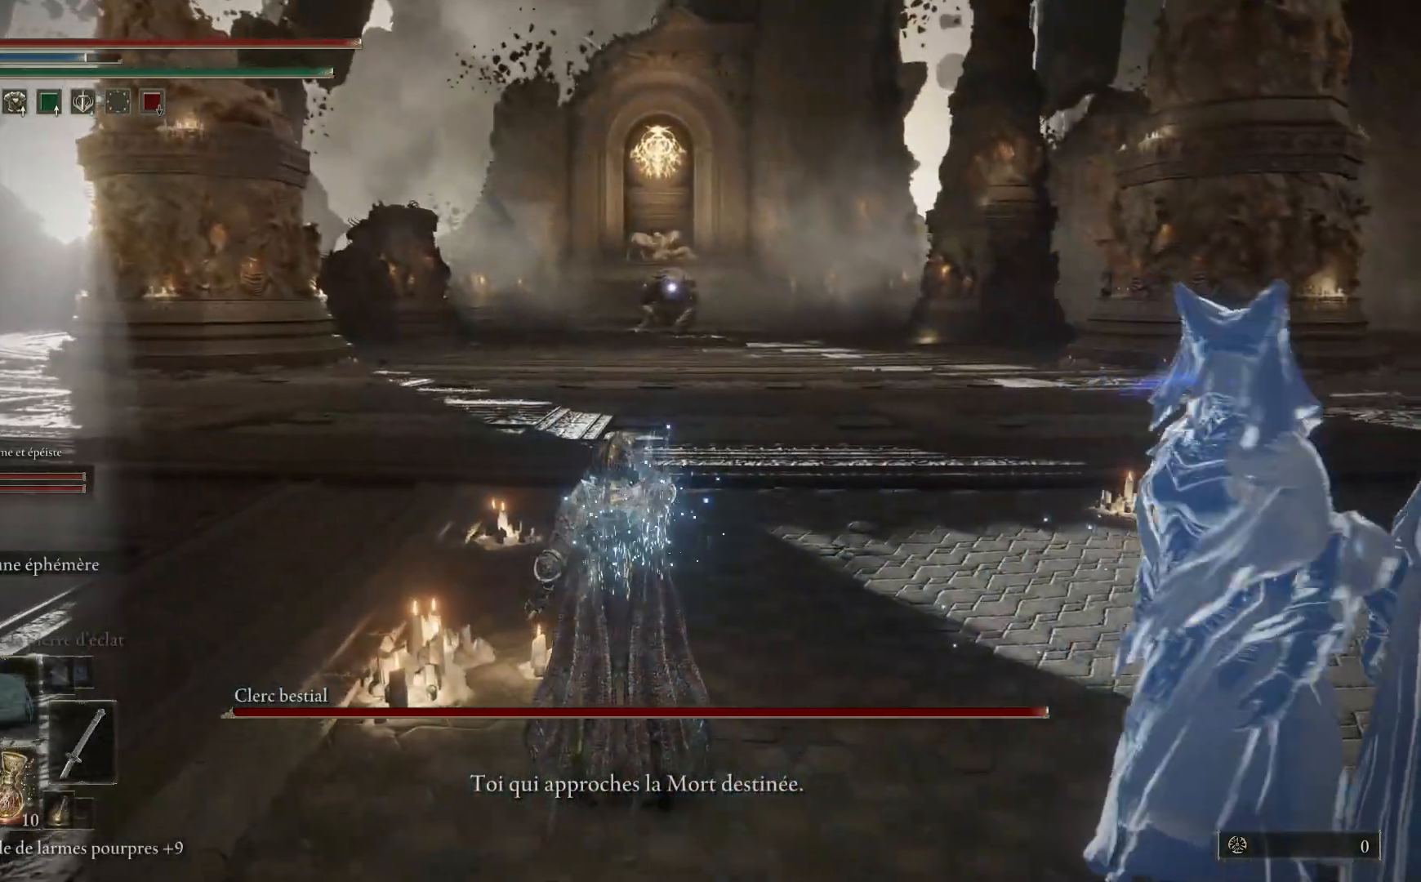
{"buttons": ["B"], "left_stick": "up", "right_stick": "center", "events": []}
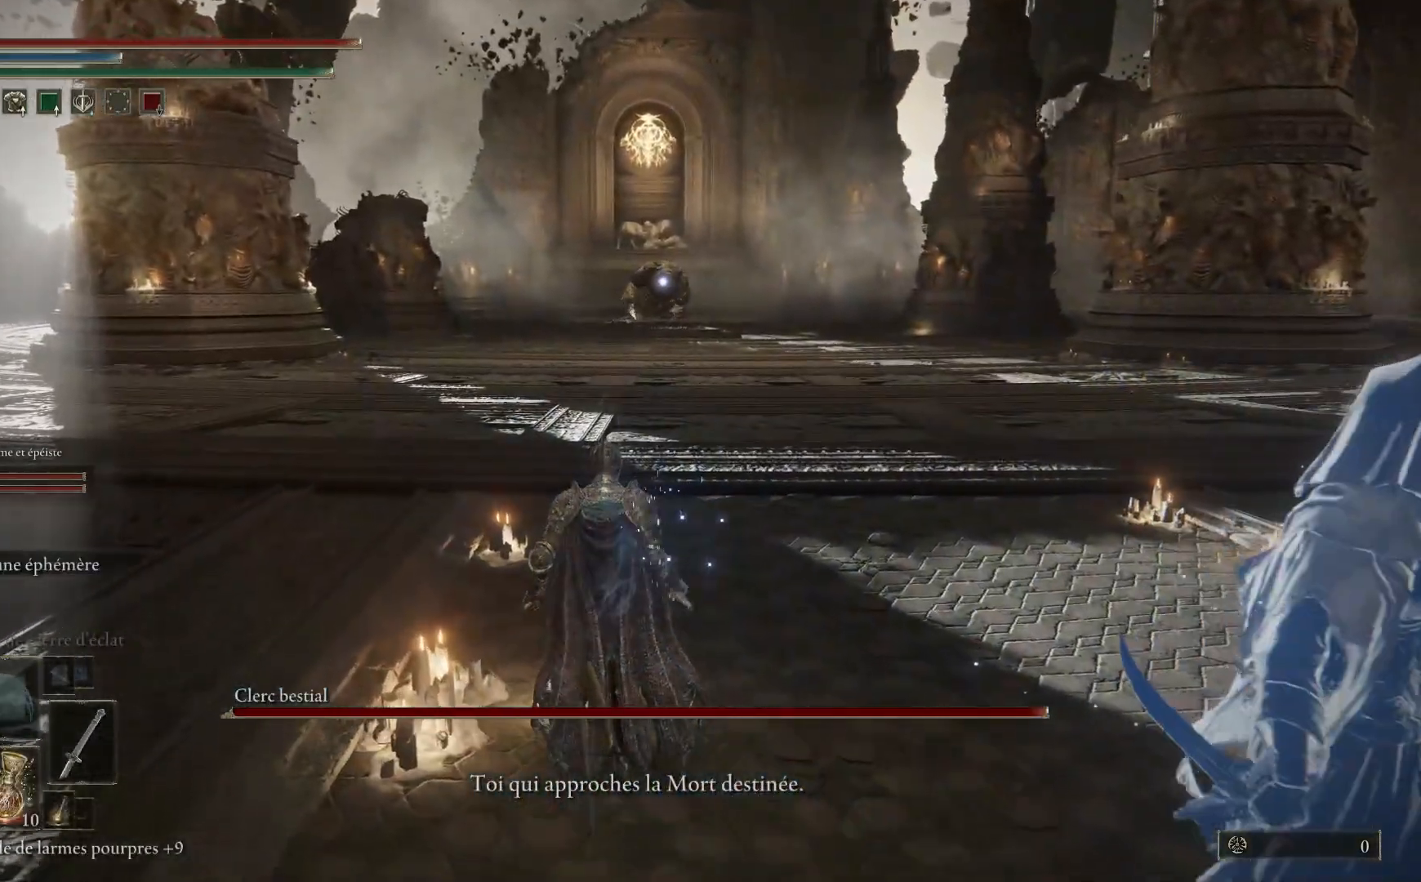
{"buttons": ["B"], "left_stick": "up", "right_stick": "center", "events": []}
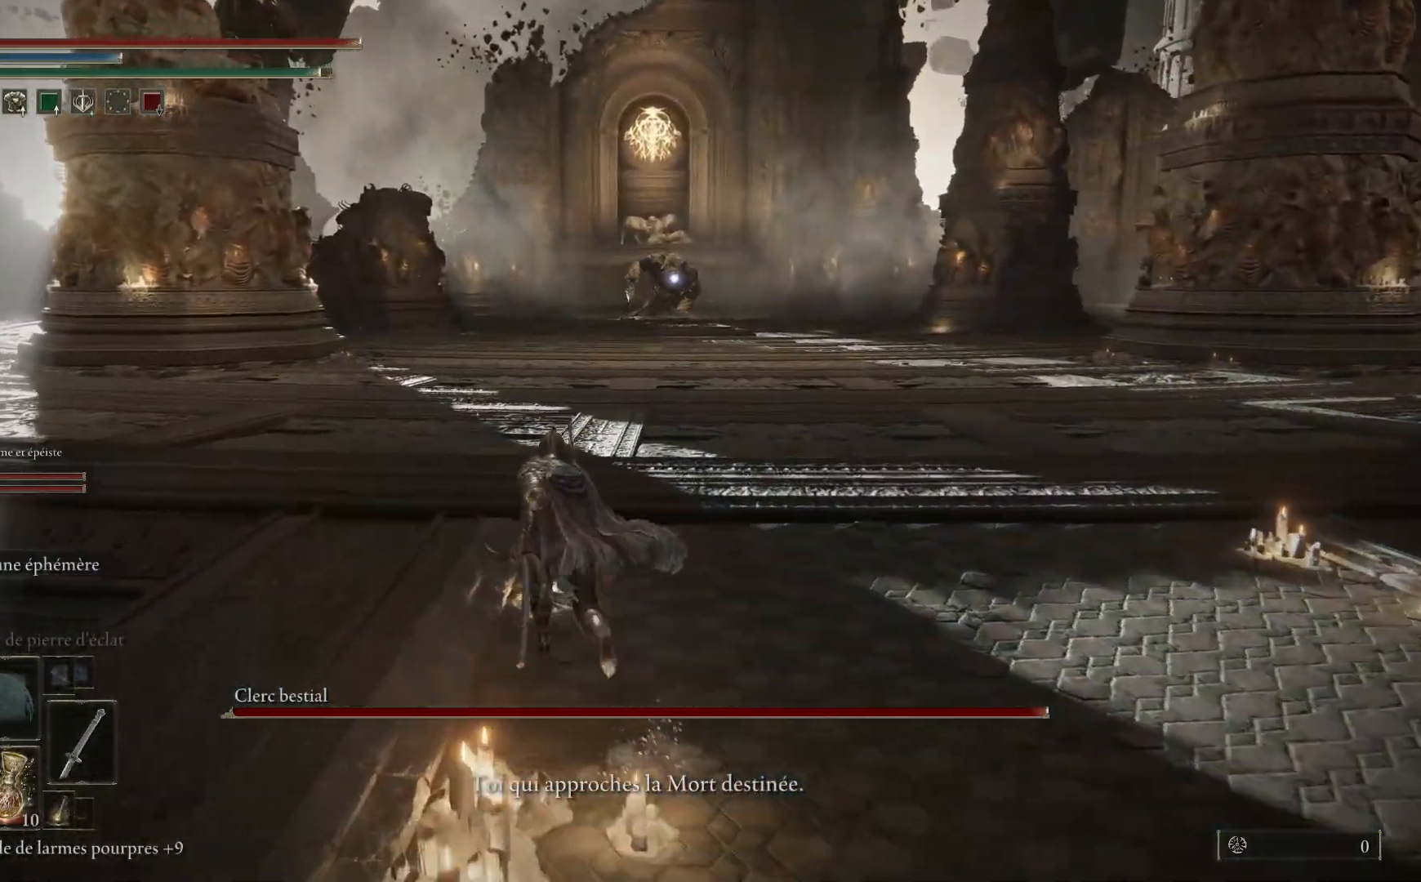
{"buttons": [], "left_stick": "center", "right_stick": "center", "events": [[267, "left_stick", "center"], [417, "B", "up"]]}
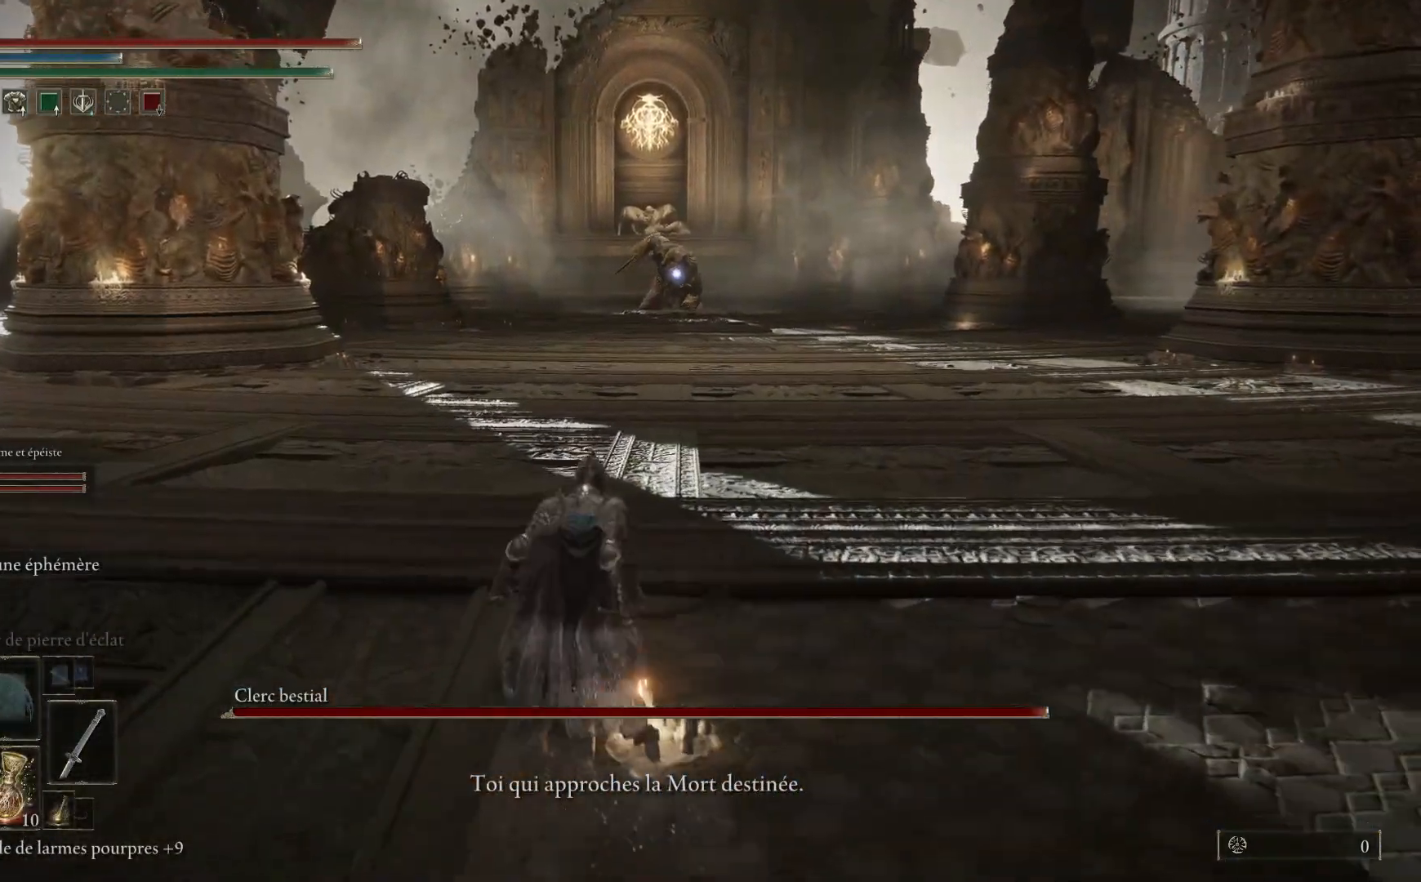
{"buttons": ["B"], "left_stick": "up", "right_stick": "center", "events": [[433, "left_stick", "up"], [483, "B", "down"]]}
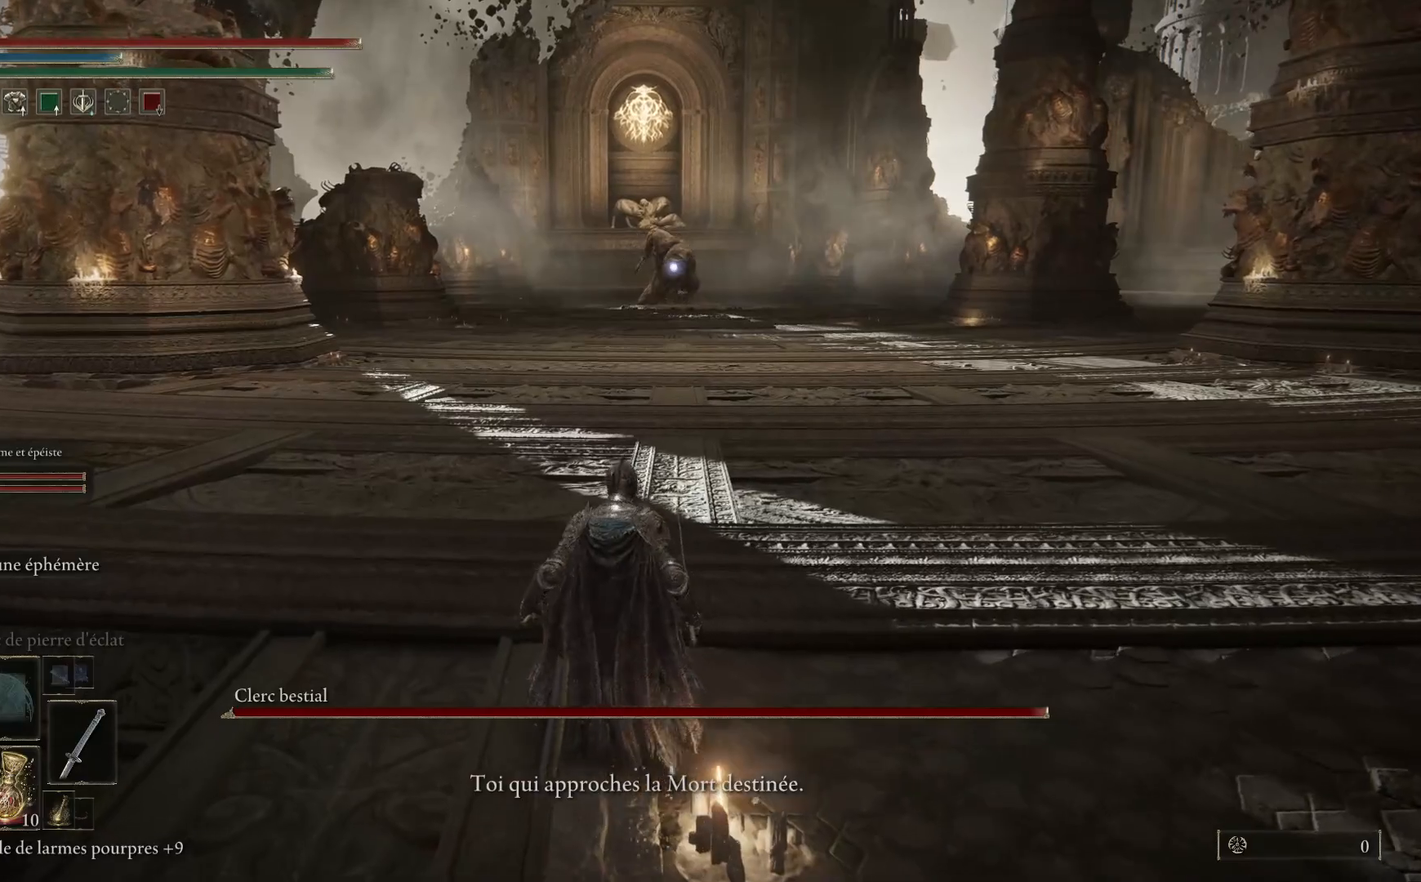
{"buttons": ["B"], "left_stick": "up", "right_stick": "center", "events": []}
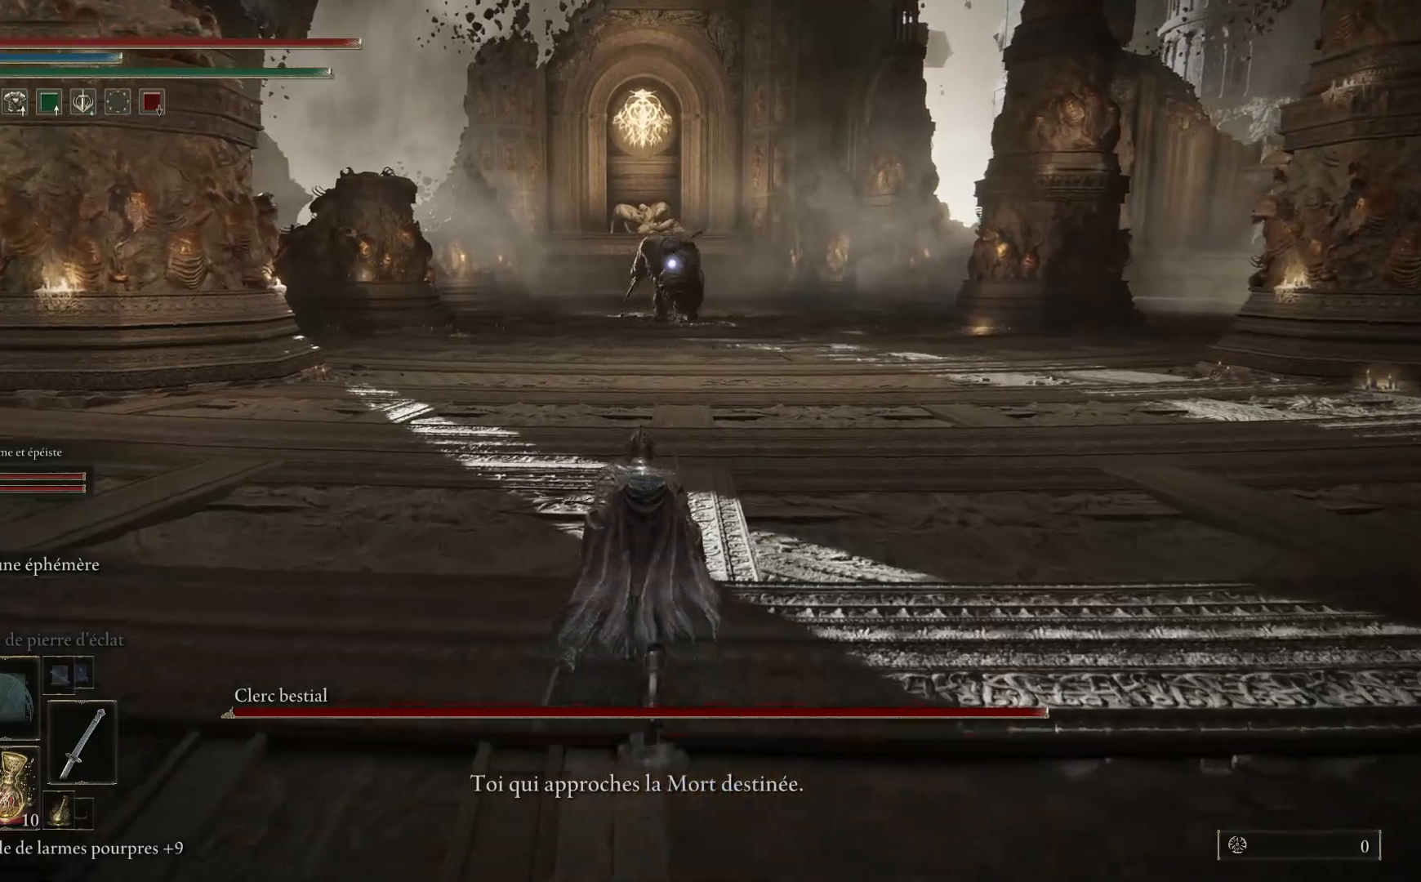
{"buttons": ["B"], "left_stick": "up-left", "right_stick": "center", "events": [[200, "left_stick", "up-left"]]}
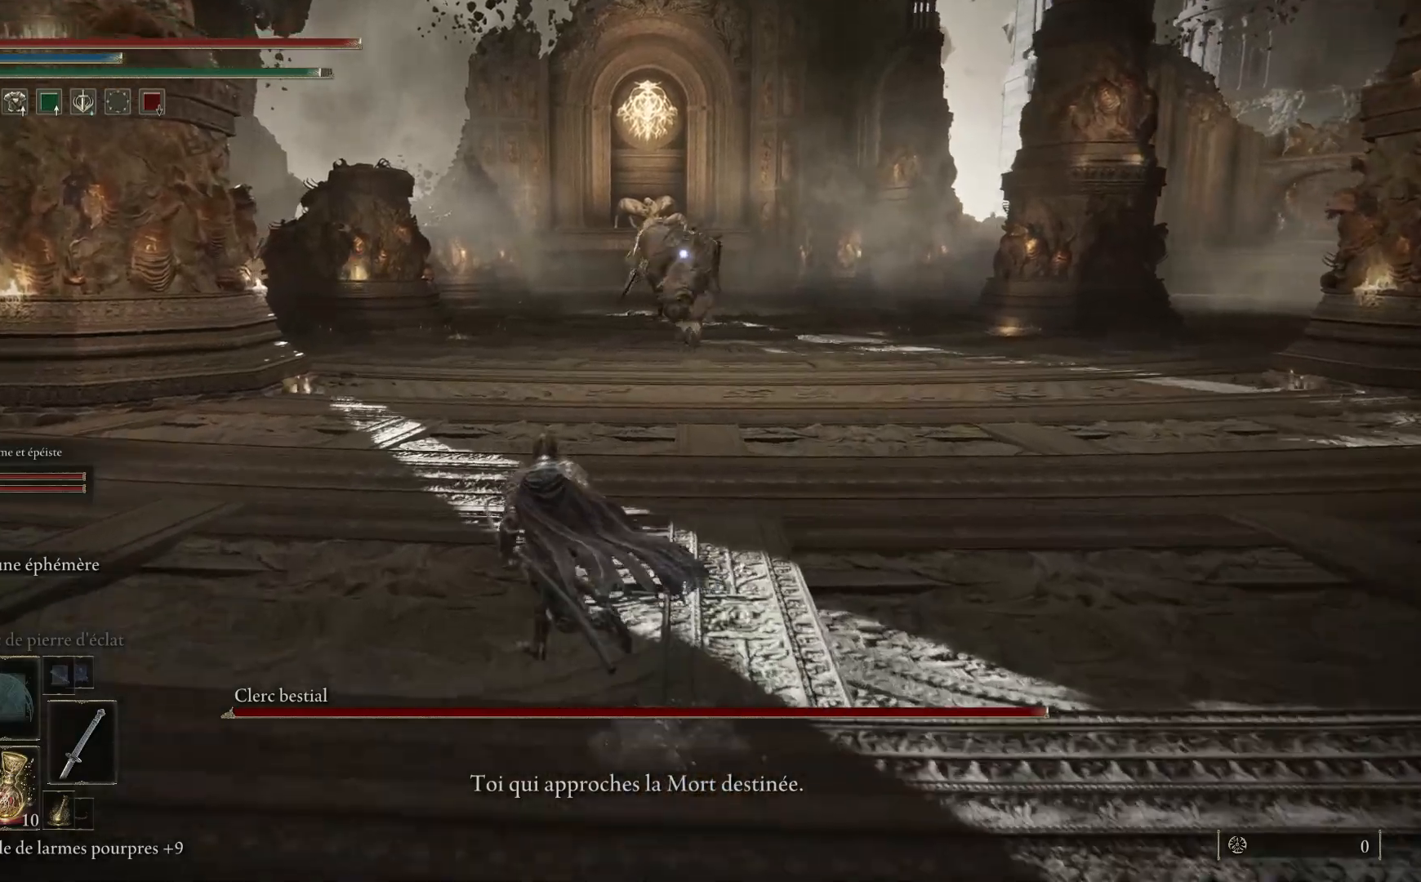
{"buttons": ["B"], "left_stick": "up-left", "right_stick": "center", "events": []}
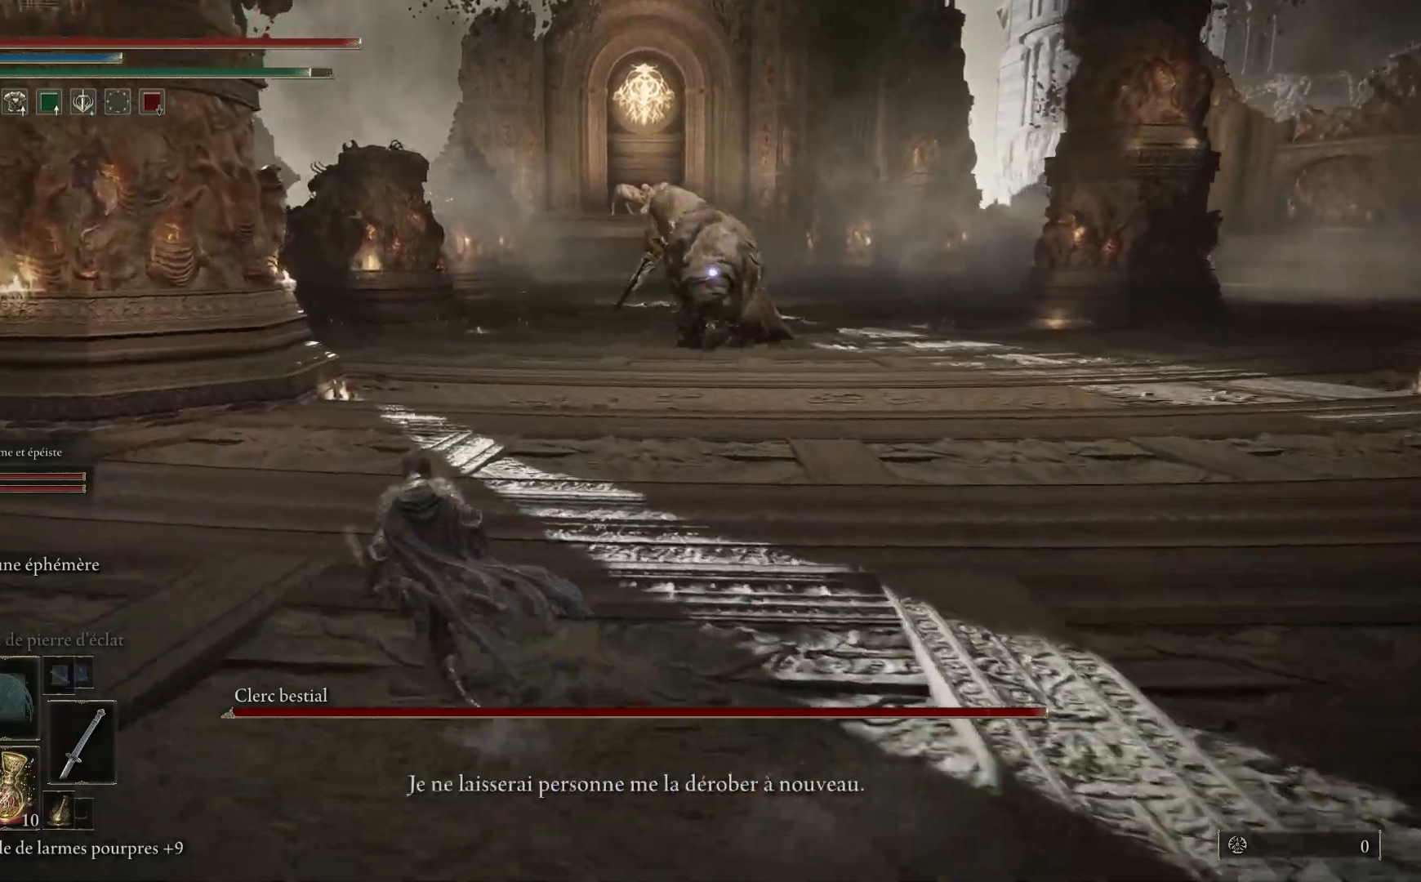
{"buttons": ["B"], "left_stick": "up", "right_stick": "center", "events": [[467, "left_stick", "up"]]}
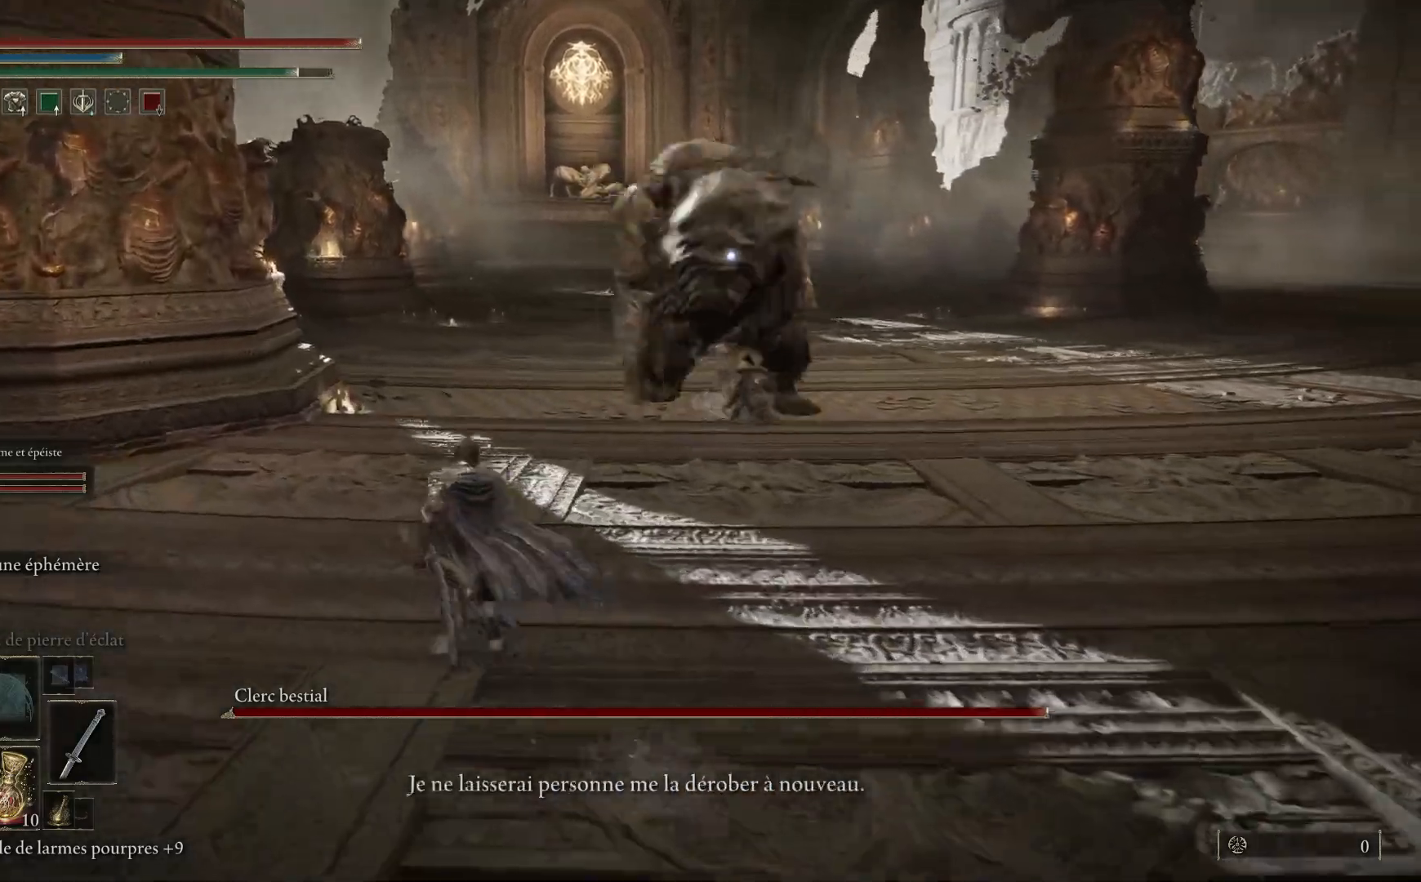
{"buttons": ["B"], "left_stick": "up", "right_stick": "center", "events": [[283, "B", "up"], [467, "B", "down"]]}
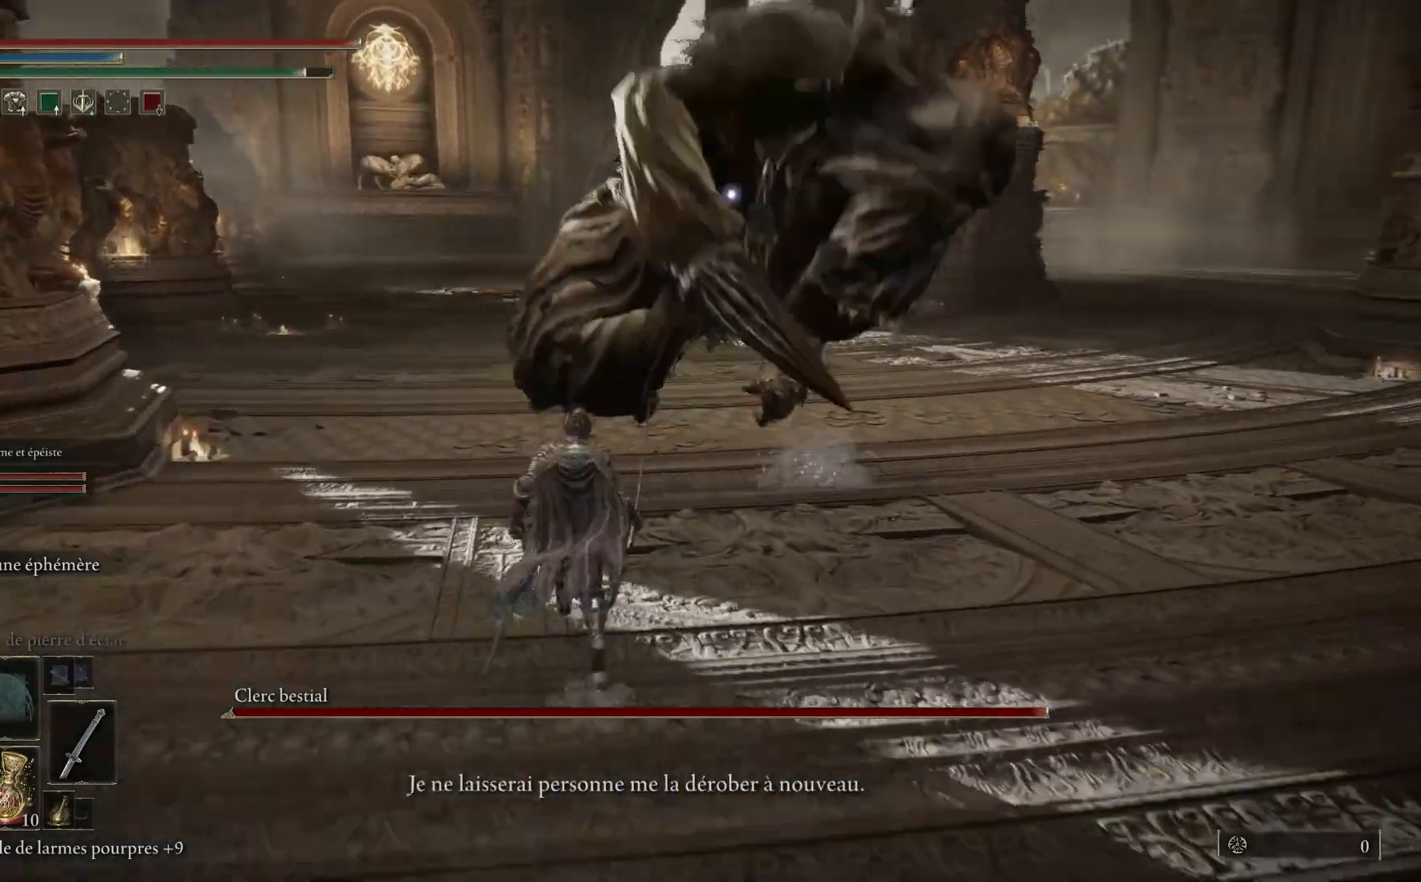
{"buttons": [], "left_stick": "up", "right_stick": "center", "events": [[117, "B", "up"]]}